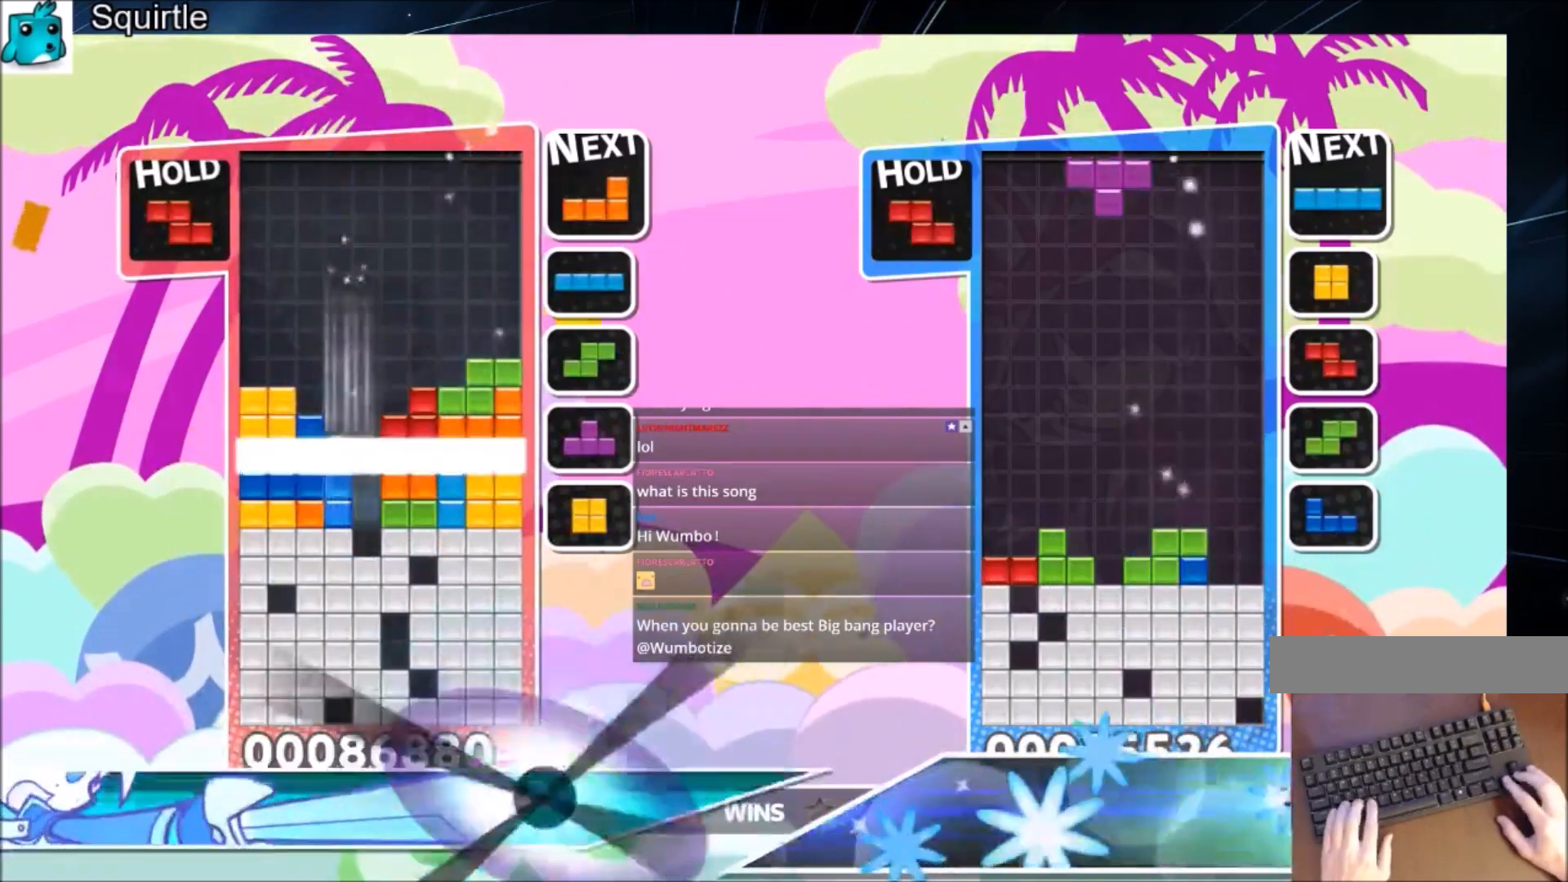
Gameplay with keyboard; each line is a JSON object with the keys held at the frame after it. "events" lists presses ("down") and releases ("up") of "c", "down", "left", "right", "shift", "up", "x" and "z" between this image and that frame as [ms after this image, input, new state], when the widget could be followed in between. No other keys are recorded. Mouse input is not recorded.
{"keys": [], "events": [[67, "x", "up"], [334, "down", "up"]]}
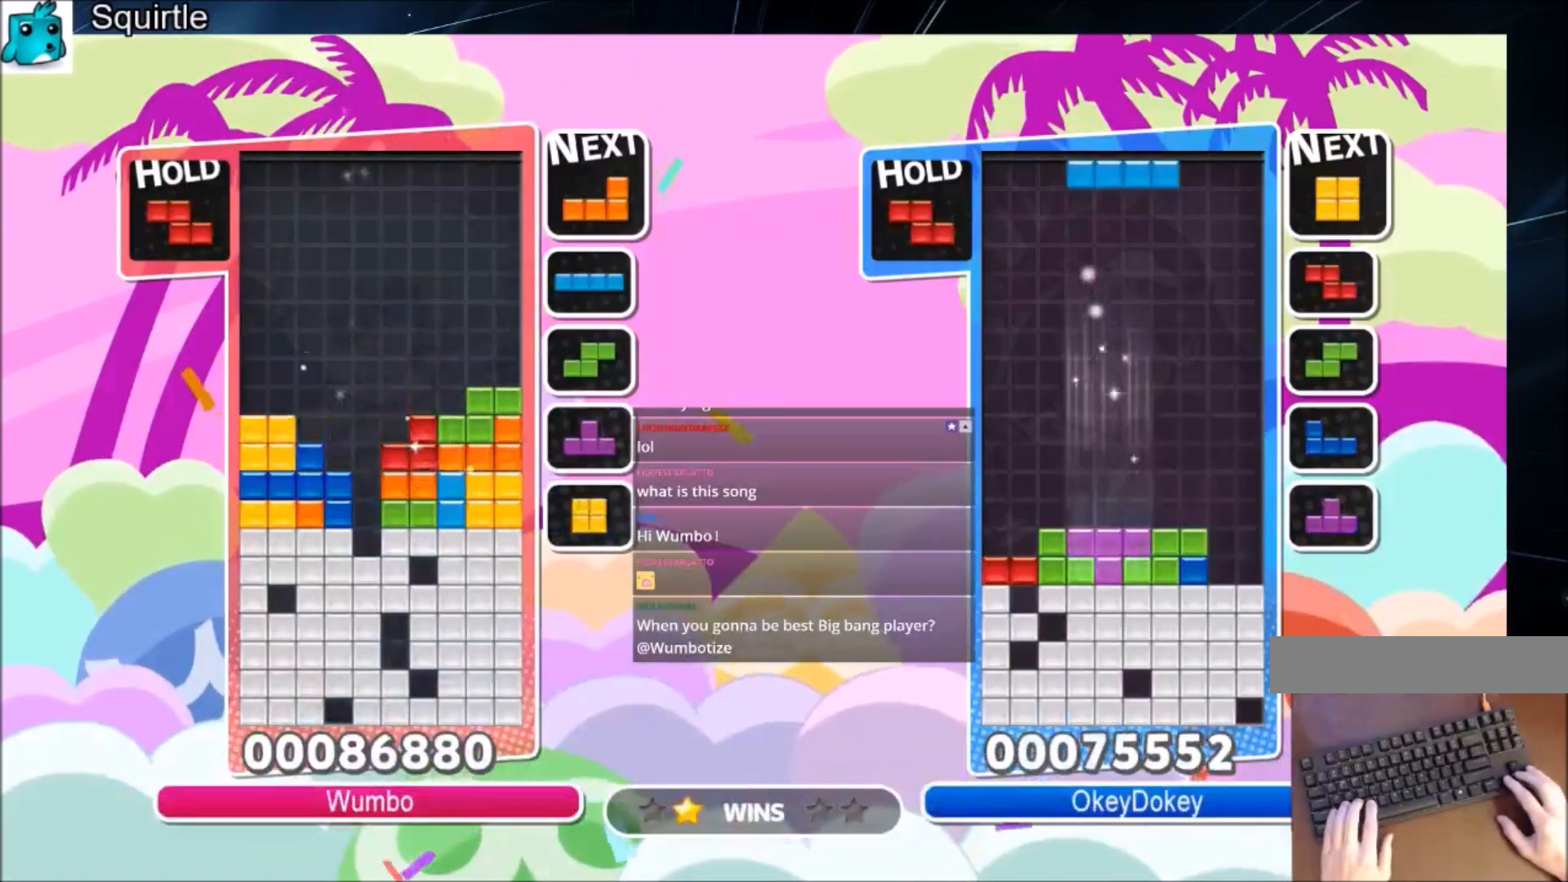
{"keys": ["down"], "events": [[167, "z", "down"], [200, "down", "down"], [367, "z", "up"]]}
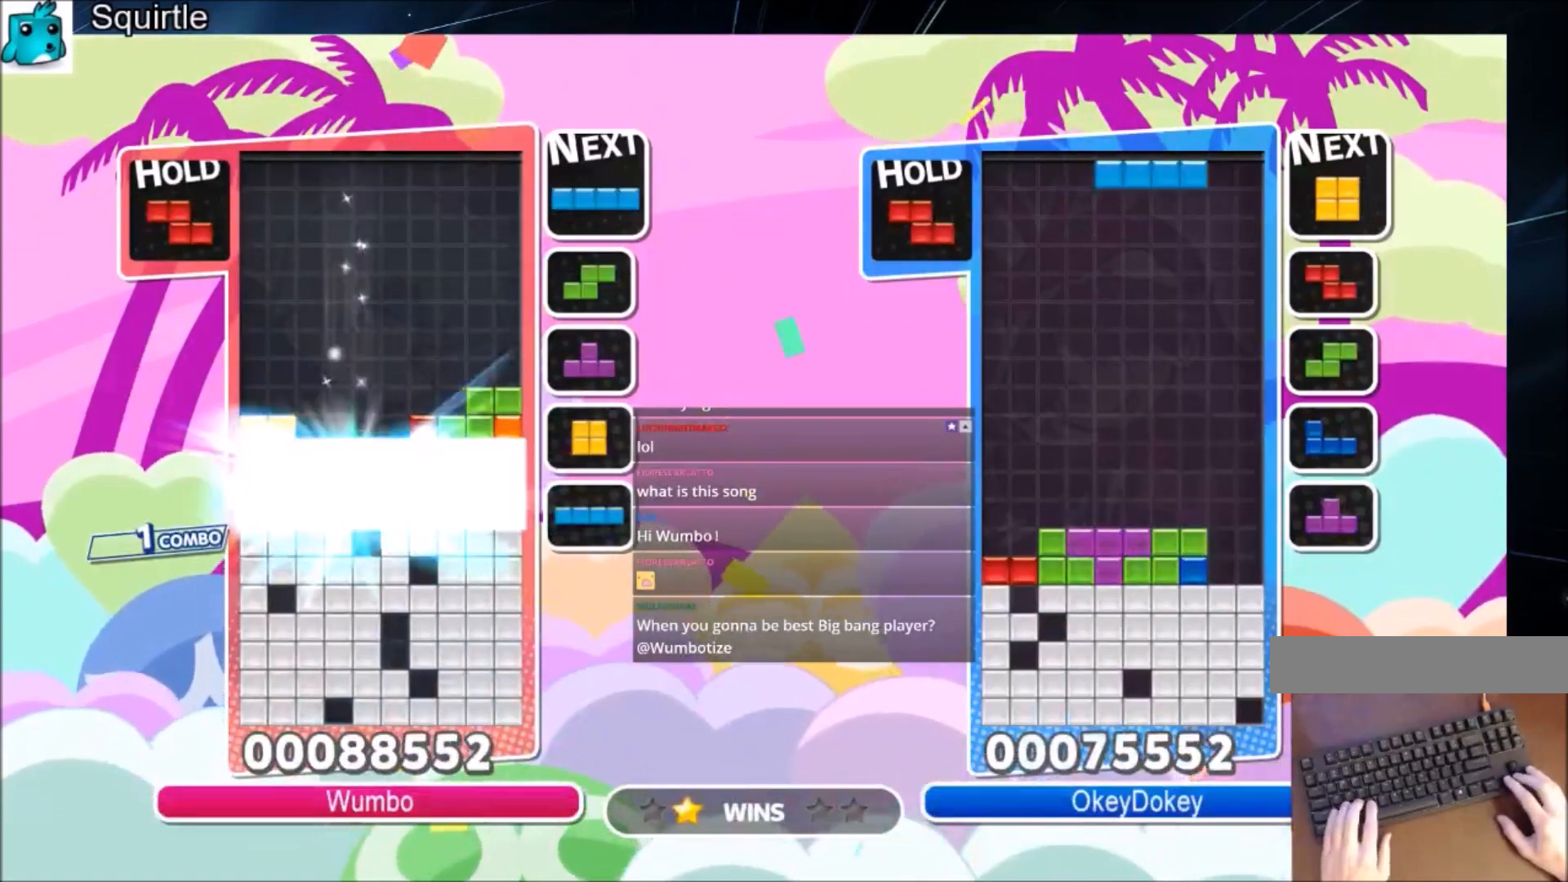
{"keys": [], "events": [[167, "down", "up"]]}
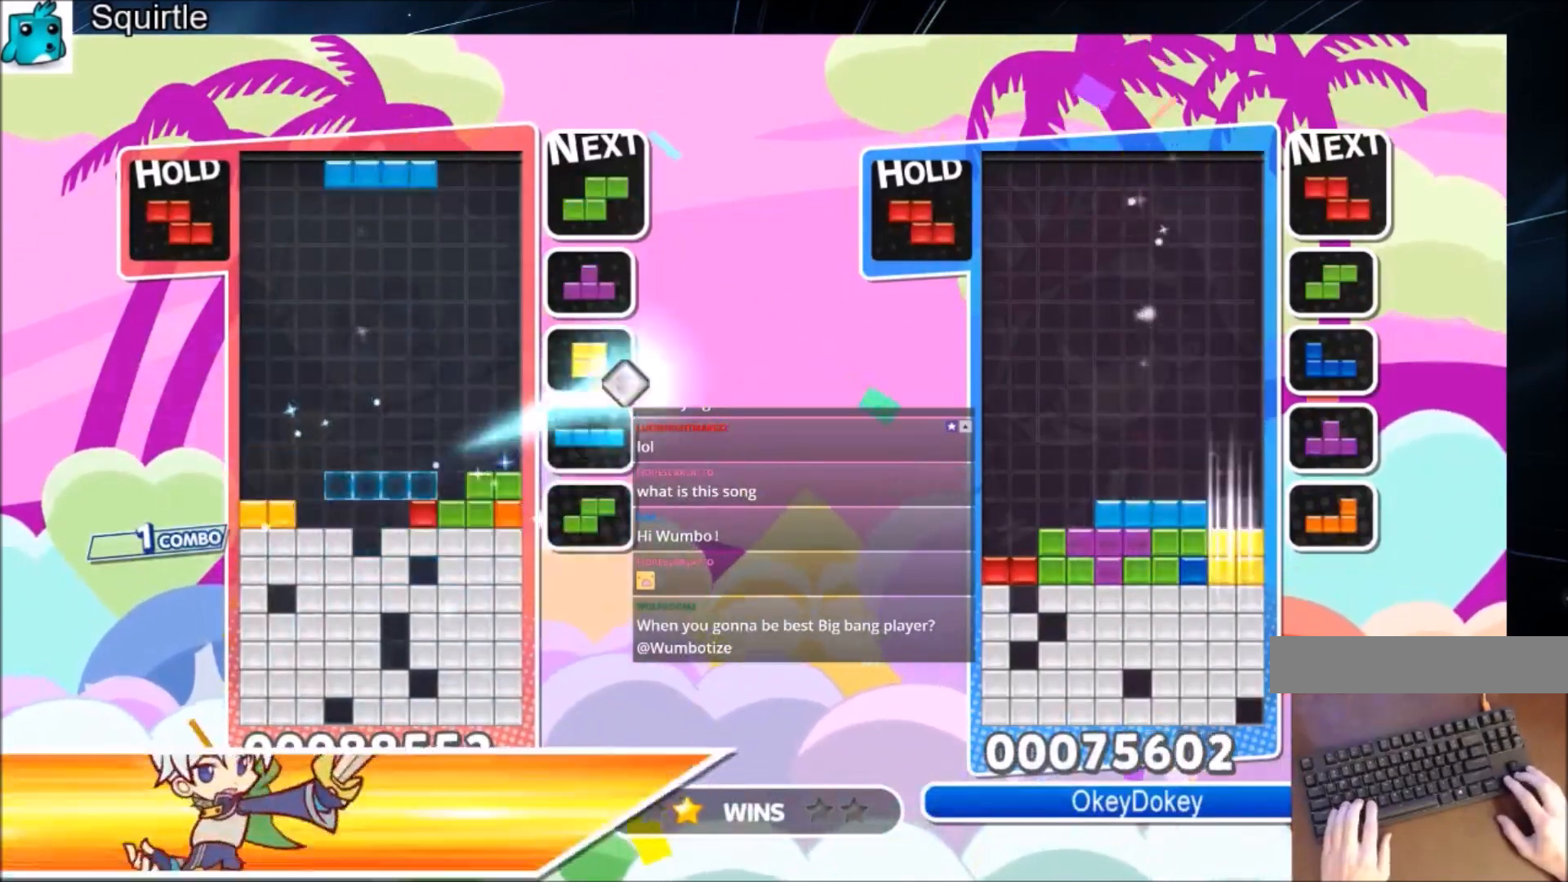
{"keys": ["down"], "events": [[167, "c", "down"], [200, "x", "down"], [300, "down", "down"], [333, "c", "up"], [434, "x", "up"]]}
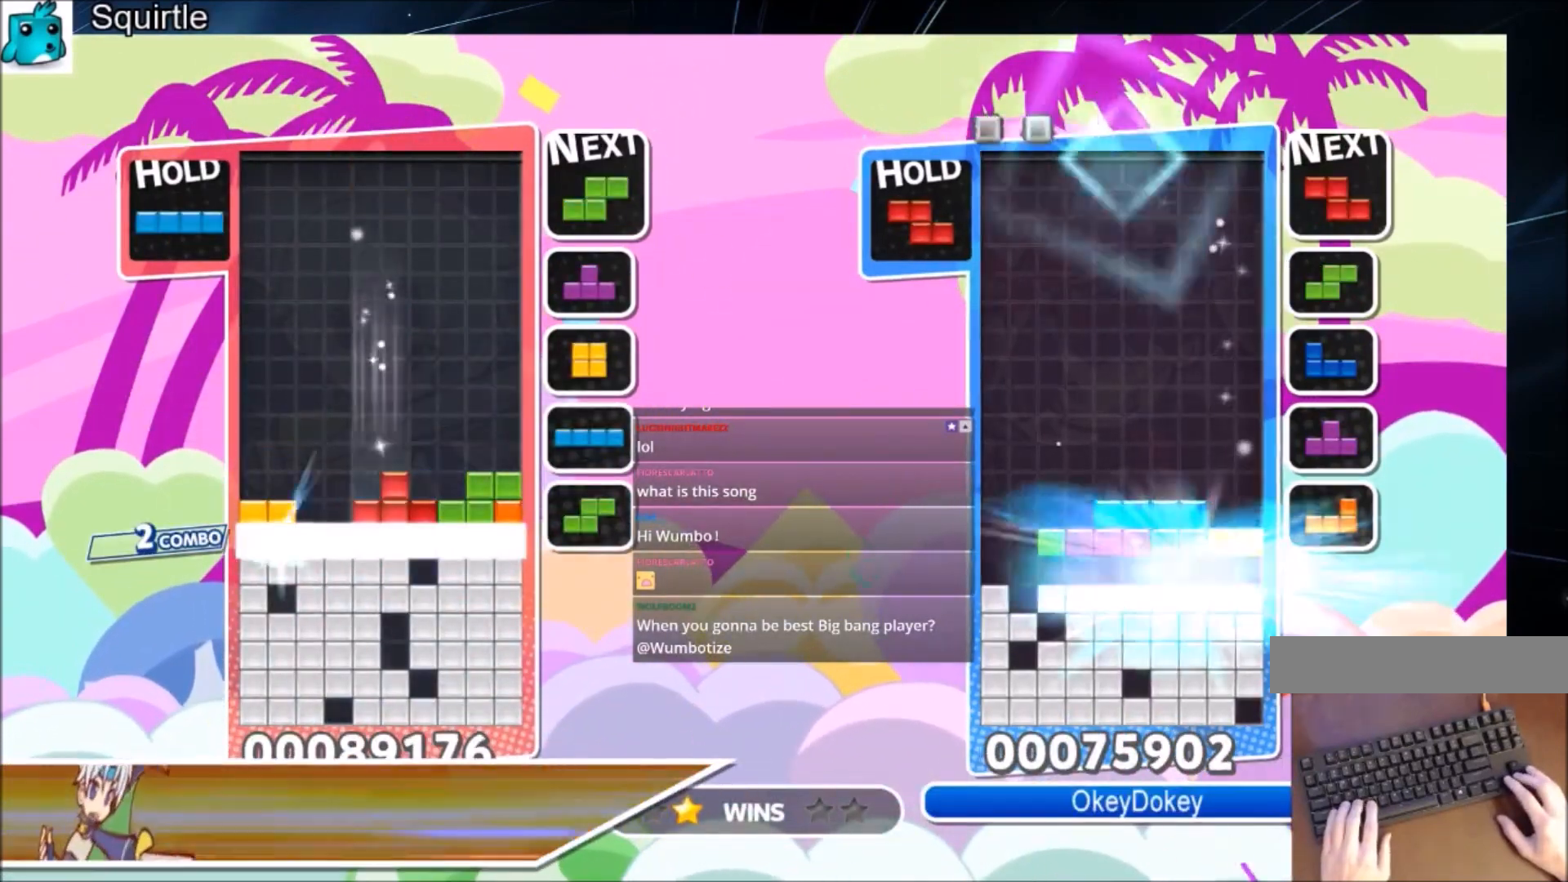
{"keys": [], "events": [[67, "down", "up"]]}
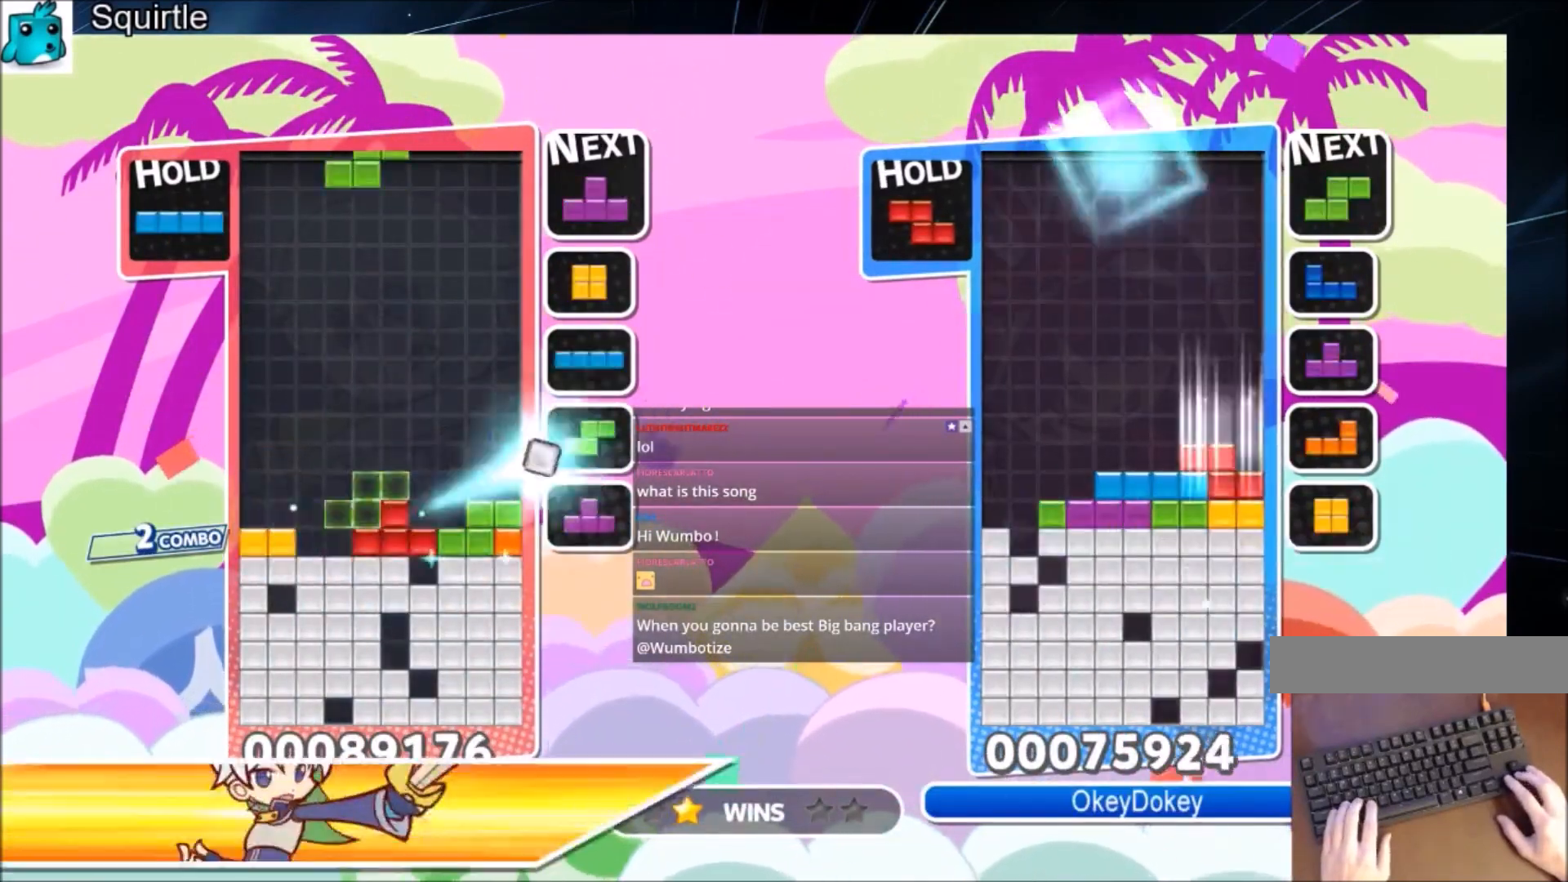
{"keys": ["down"], "events": [[100, "left", "down"], [200, "down", "down"], [233, "left", "up"]]}
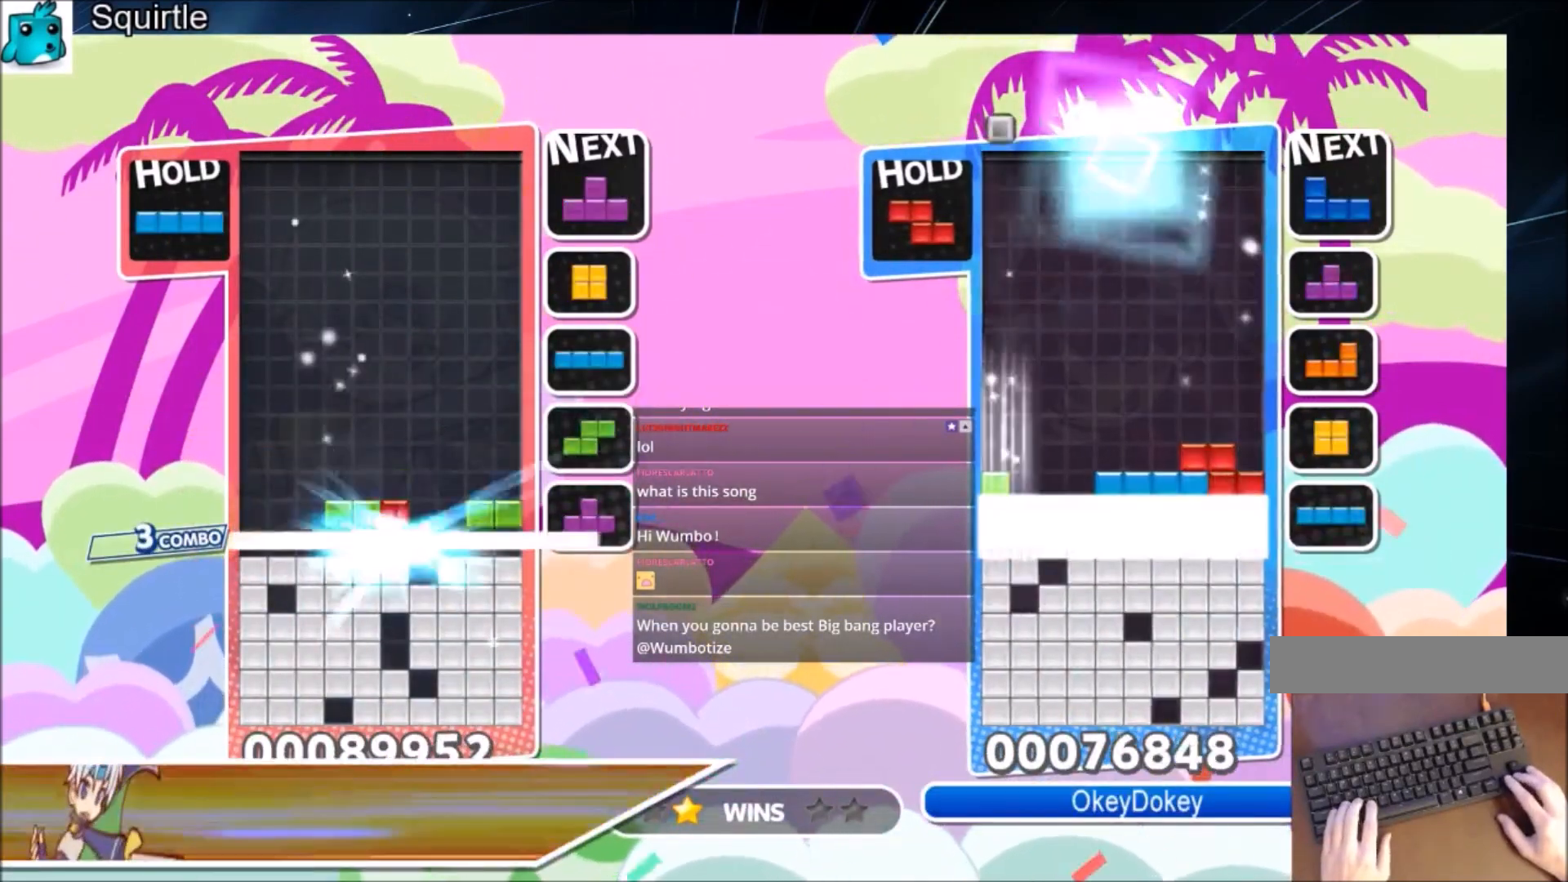
{"keys": [], "events": [[100, "down", "up"]]}
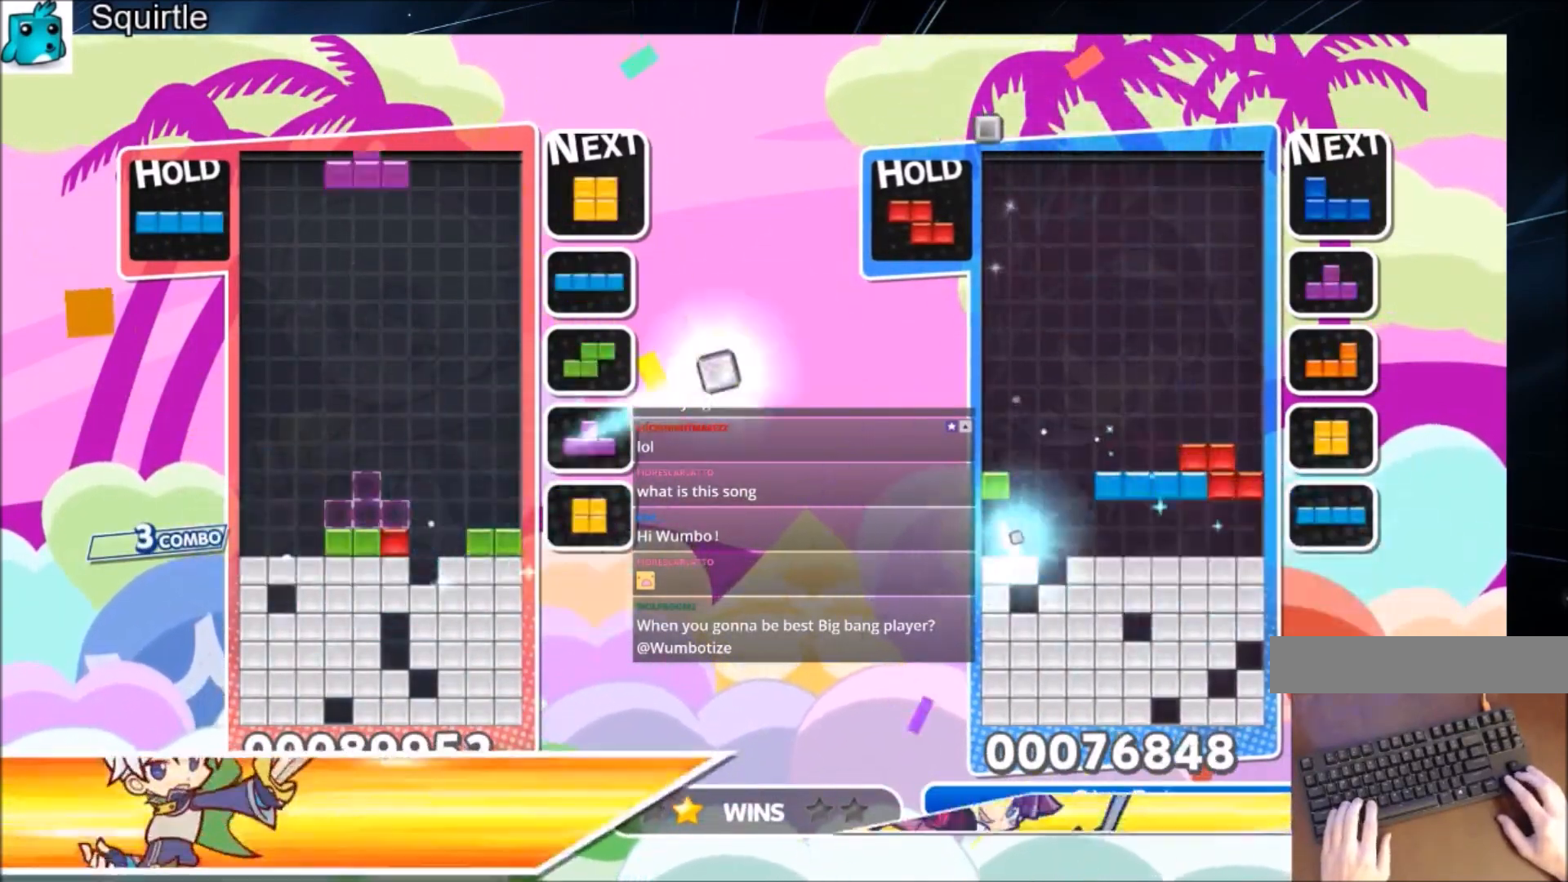
{"keys": ["down"], "events": [[100, "c", "down"], [167, "right", "down"], [167, "x", "down"], [267, "down", "down"], [333, "c", "up"], [333, "right", "up"], [367, "x", "up"]]}
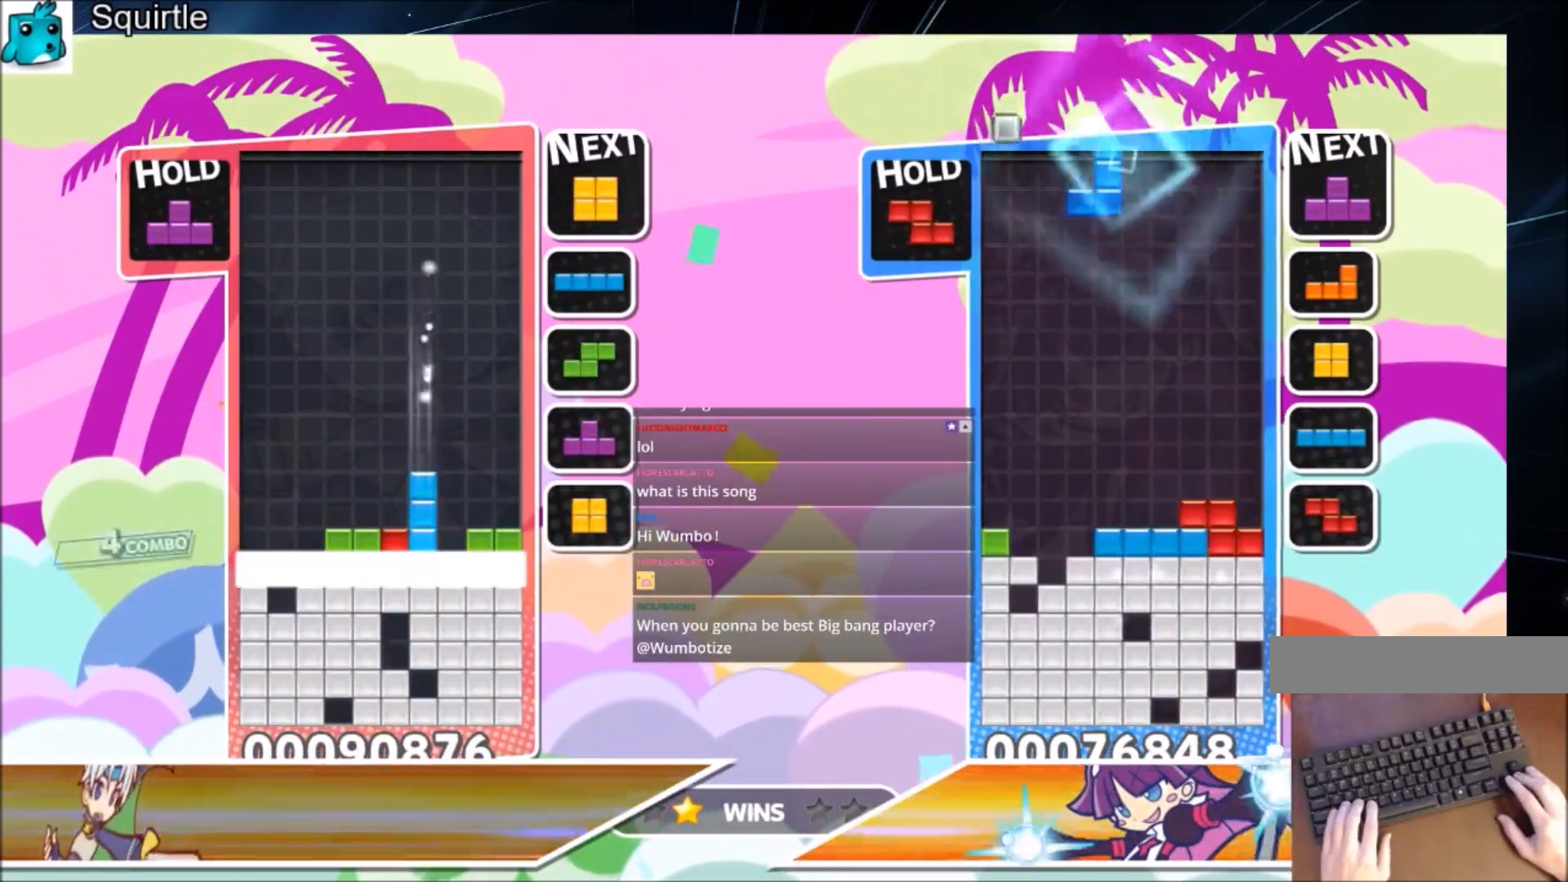
{"keys": ["left"], "events": [[67, "down", "up"], [234, "left", "down"]]}
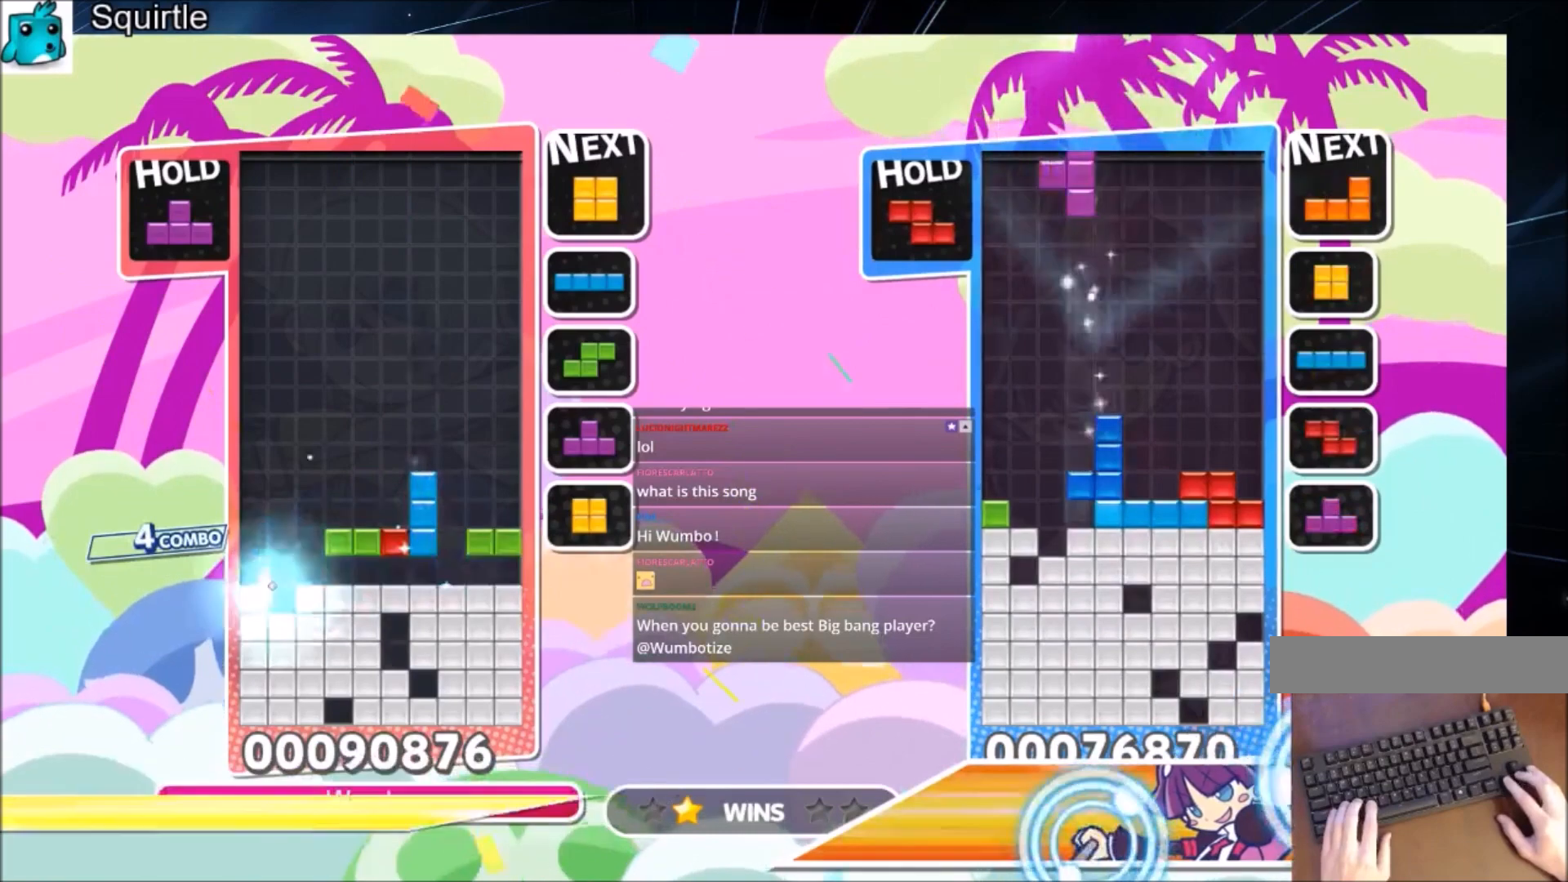
{"keys": ["left", "x"], "events": [[267, "c", "down"], [367, "x", "down"], [434, "c", "up"], [434, "x", "up"], [500, "x", "down"]]}
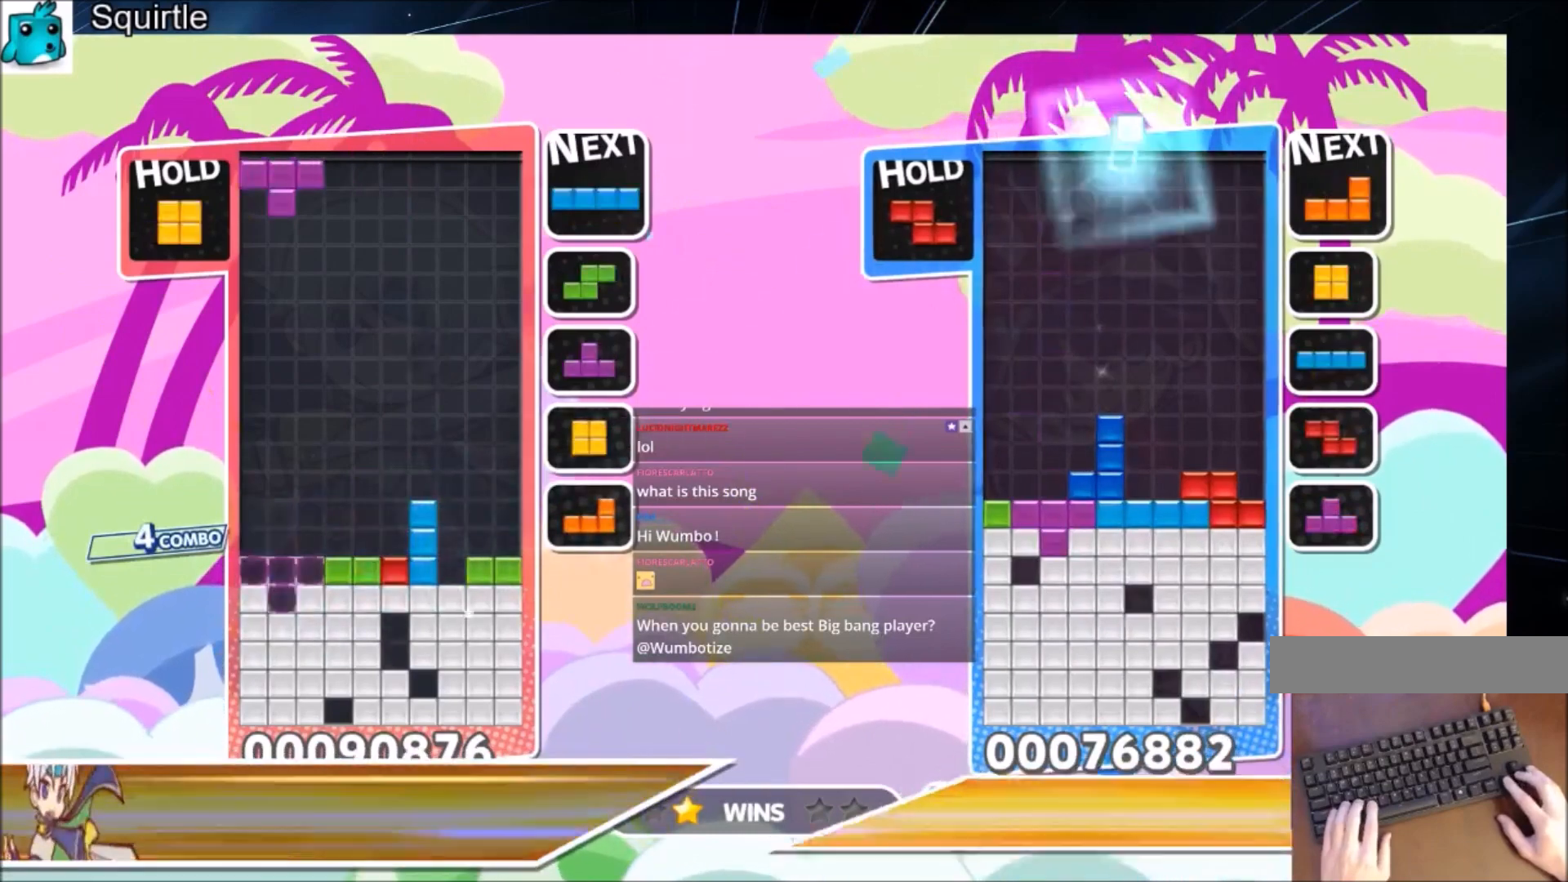
{"keys": ["right"], "events": [[100, "down", "down"], [134, "x", "up"], [167, "left", "up"], [167, "right", "down"], [234, "down", "up"]]}
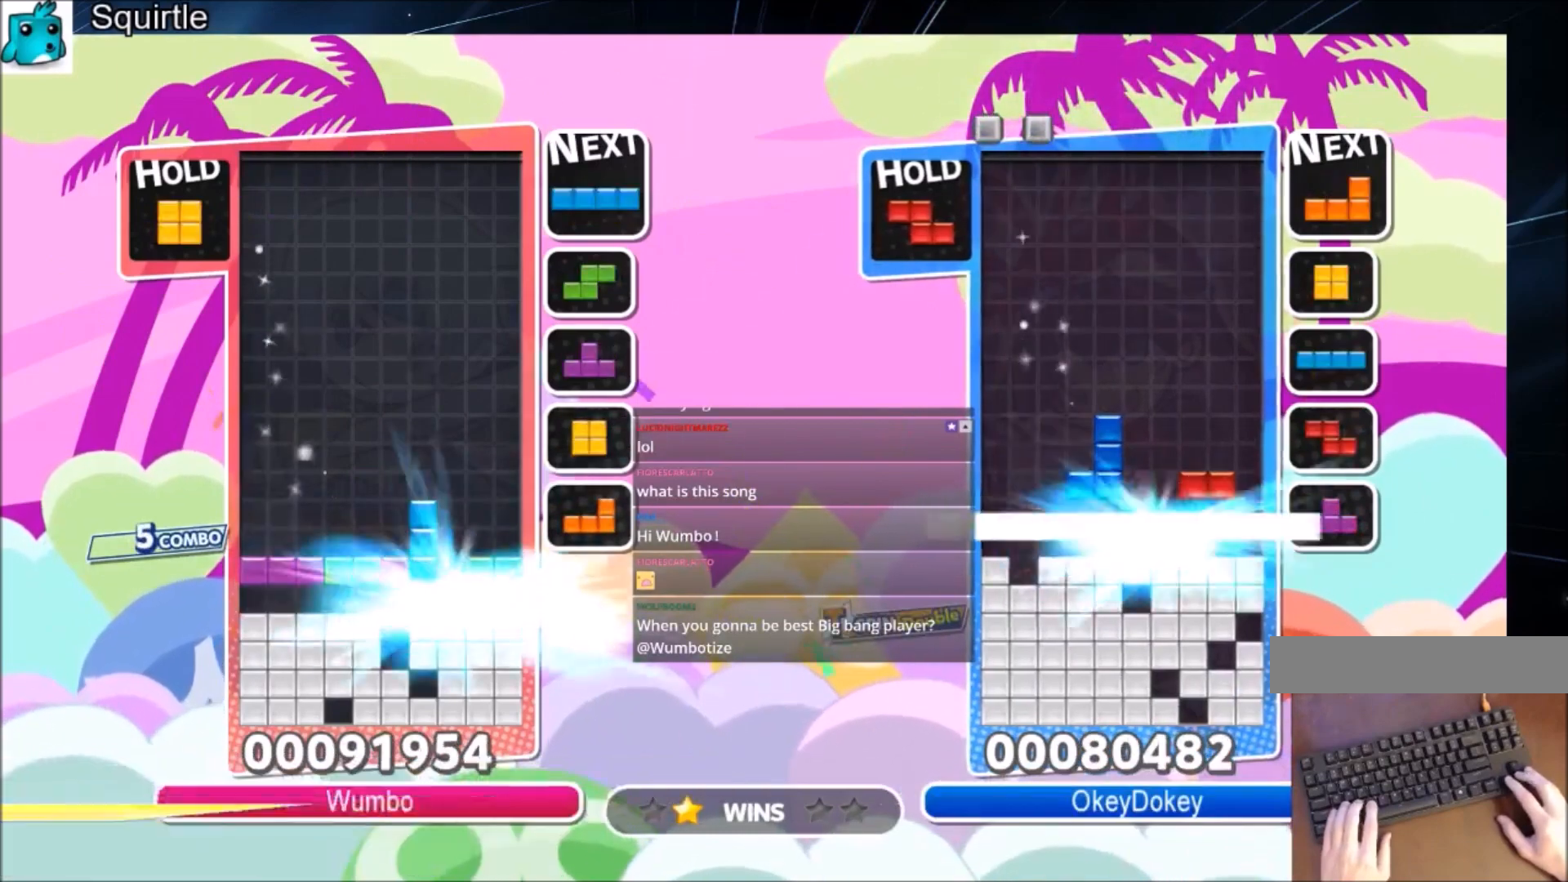
{"keys": ["right"], "events": []}
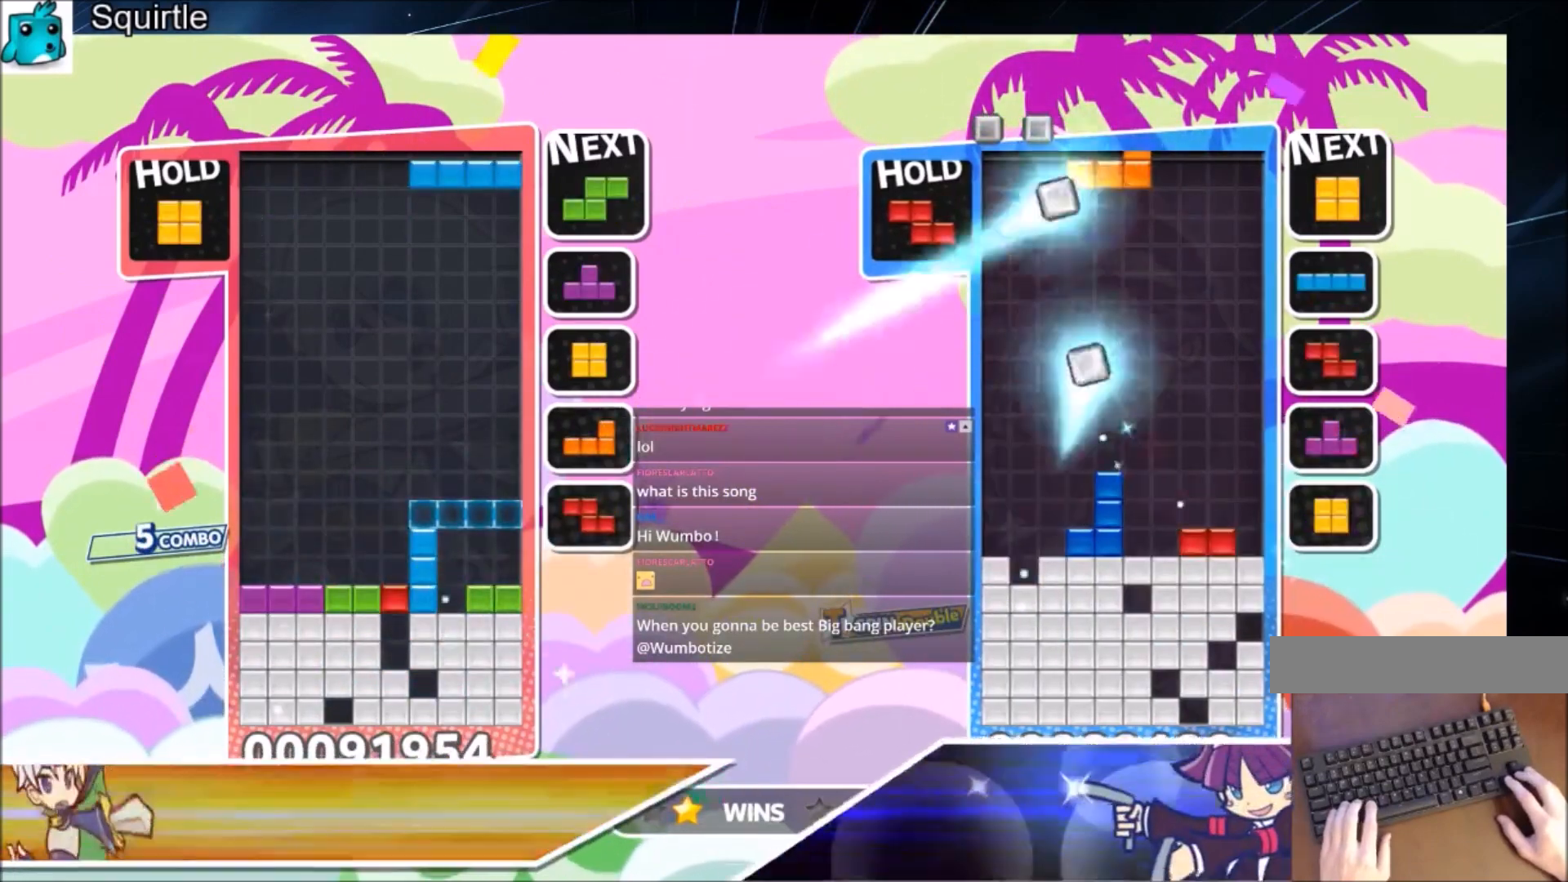
{"keys": ["down"], "events": [[34, "right", "up"], [67, "z", "down"], [200, "down", "down"], [301, "z", "up"], [367, "down", "up"], [401, "down", "down"]]}
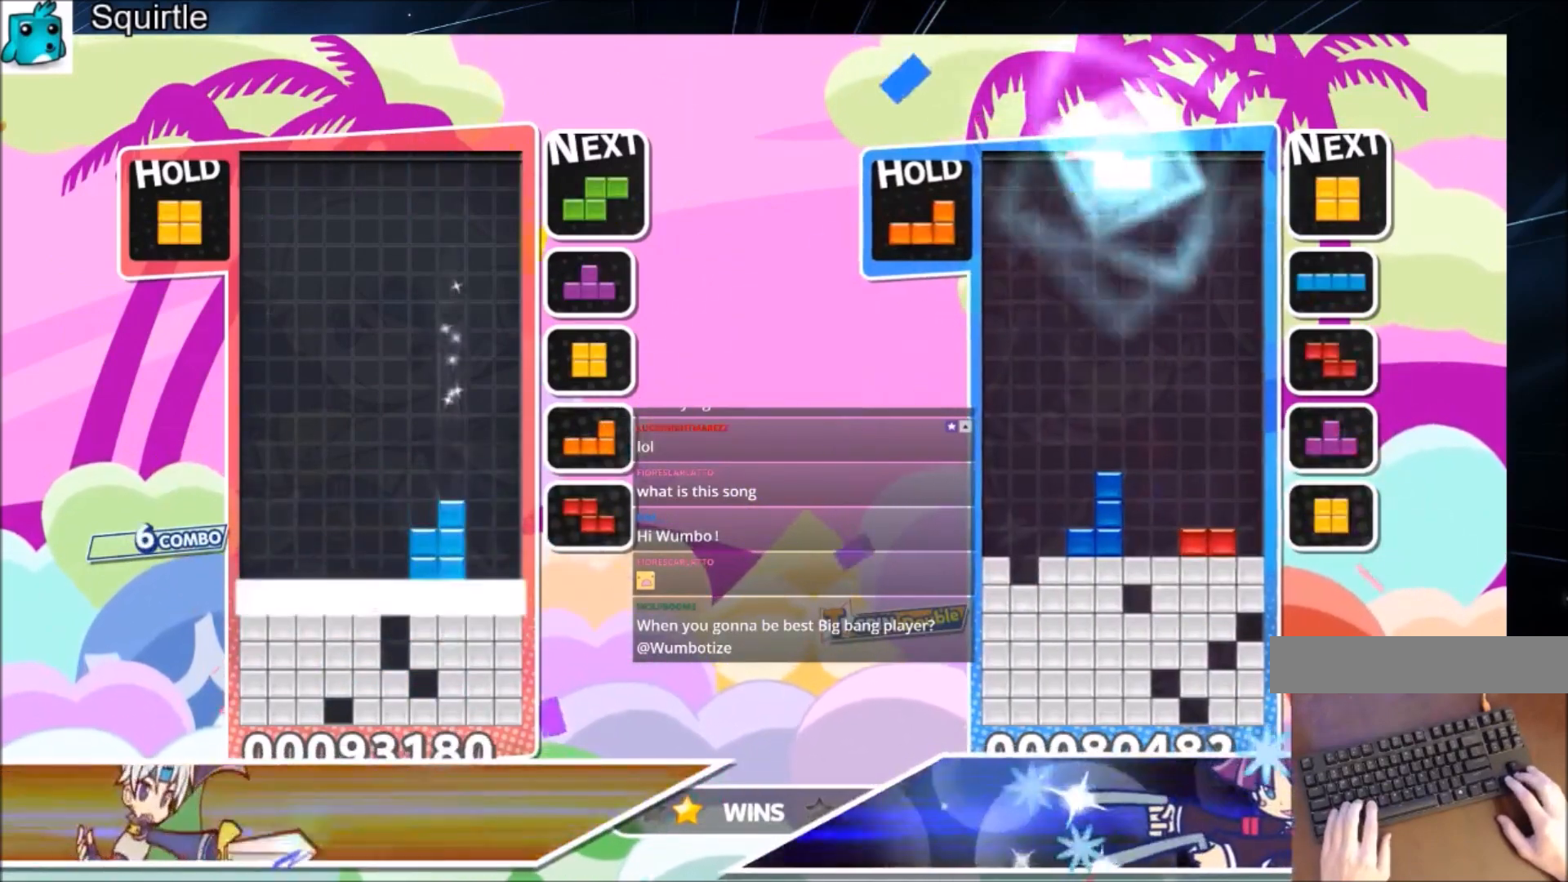
{"keys": ["right"], "events": [[133, "down", "up"], [167, "right", "down"]]}
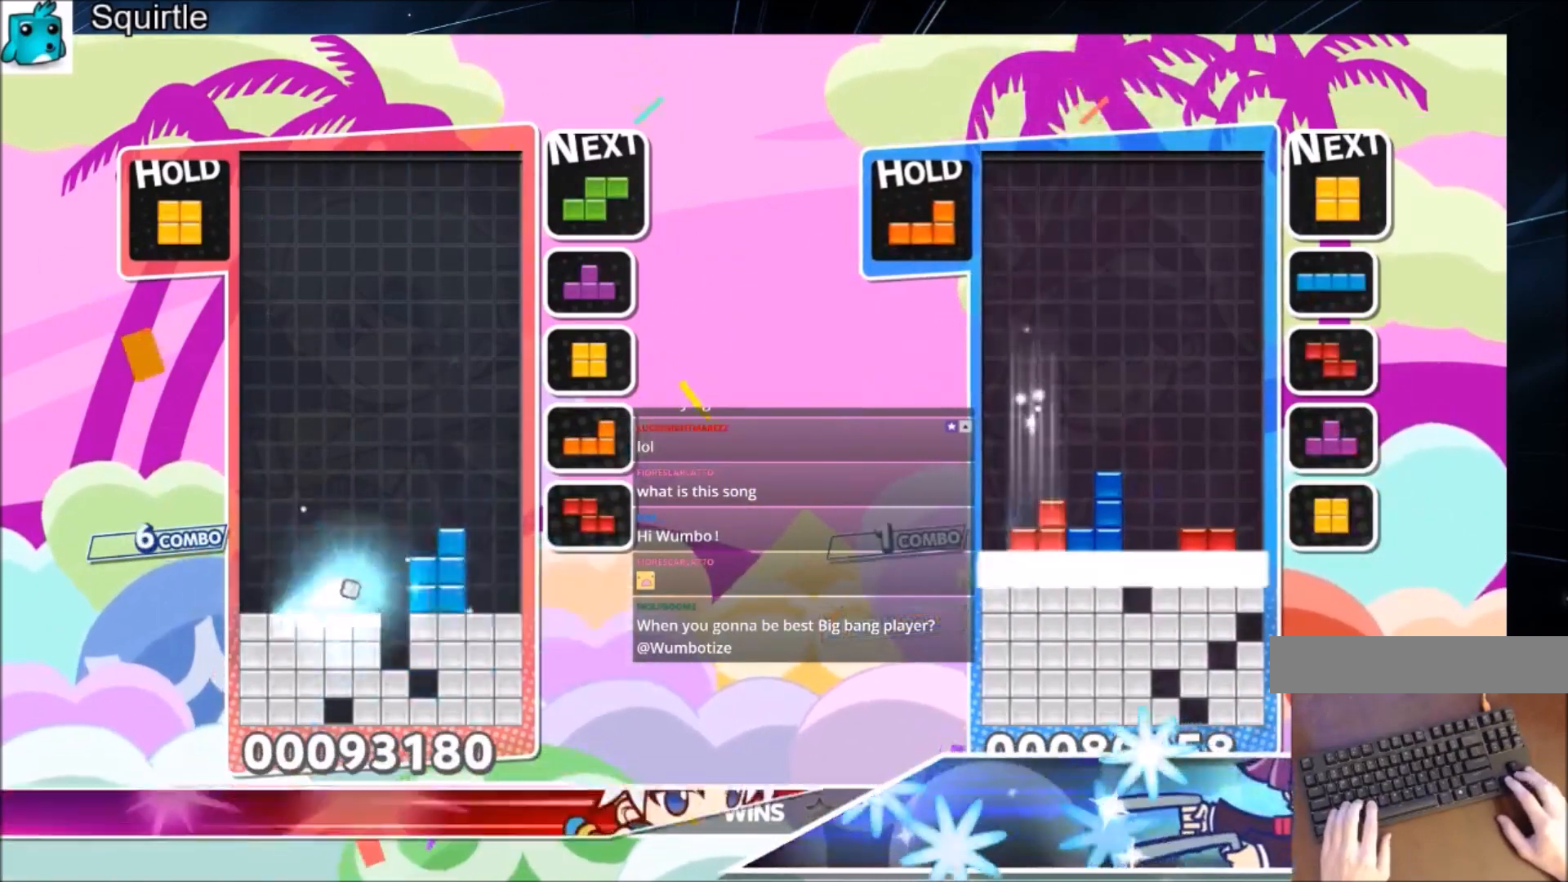
{"keys": ["down", "left"], "events": [[234, "c", "down"], [434, "c", "up"], [434, "down", "down"], [467, "left", "down"], [467, "right", "up"]]}
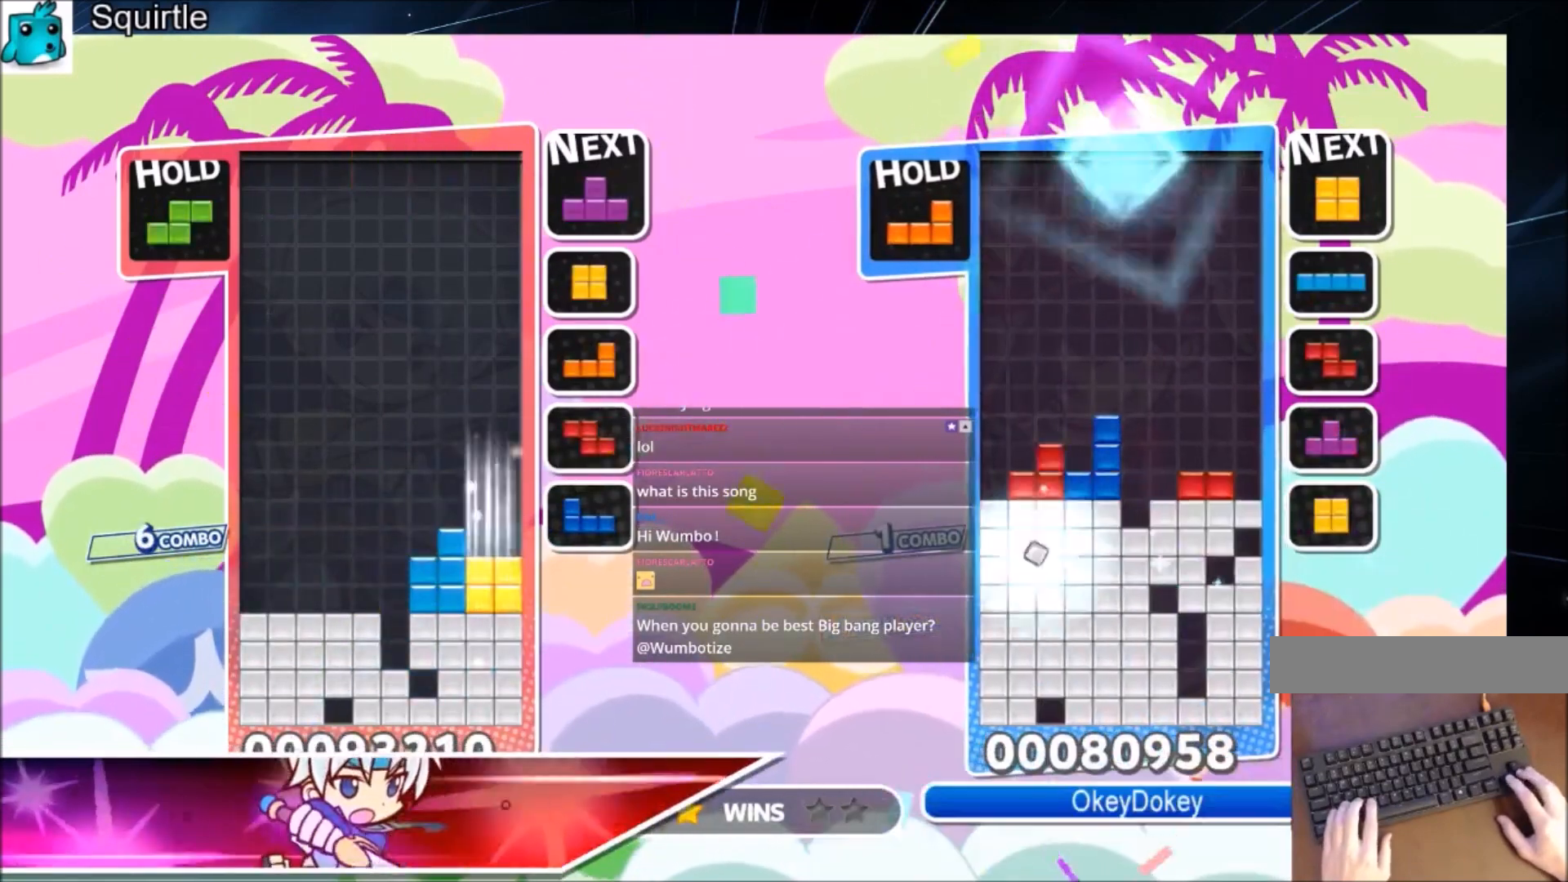
{"keys": ["c", "left", "z"], "events": [[33, "down", "up"], [267, "down", "down"], [300, "left", "up"], [367, "down", "up"], [400, "c", "down"], [500, "left", "down"], [500, "z", "down"]]}
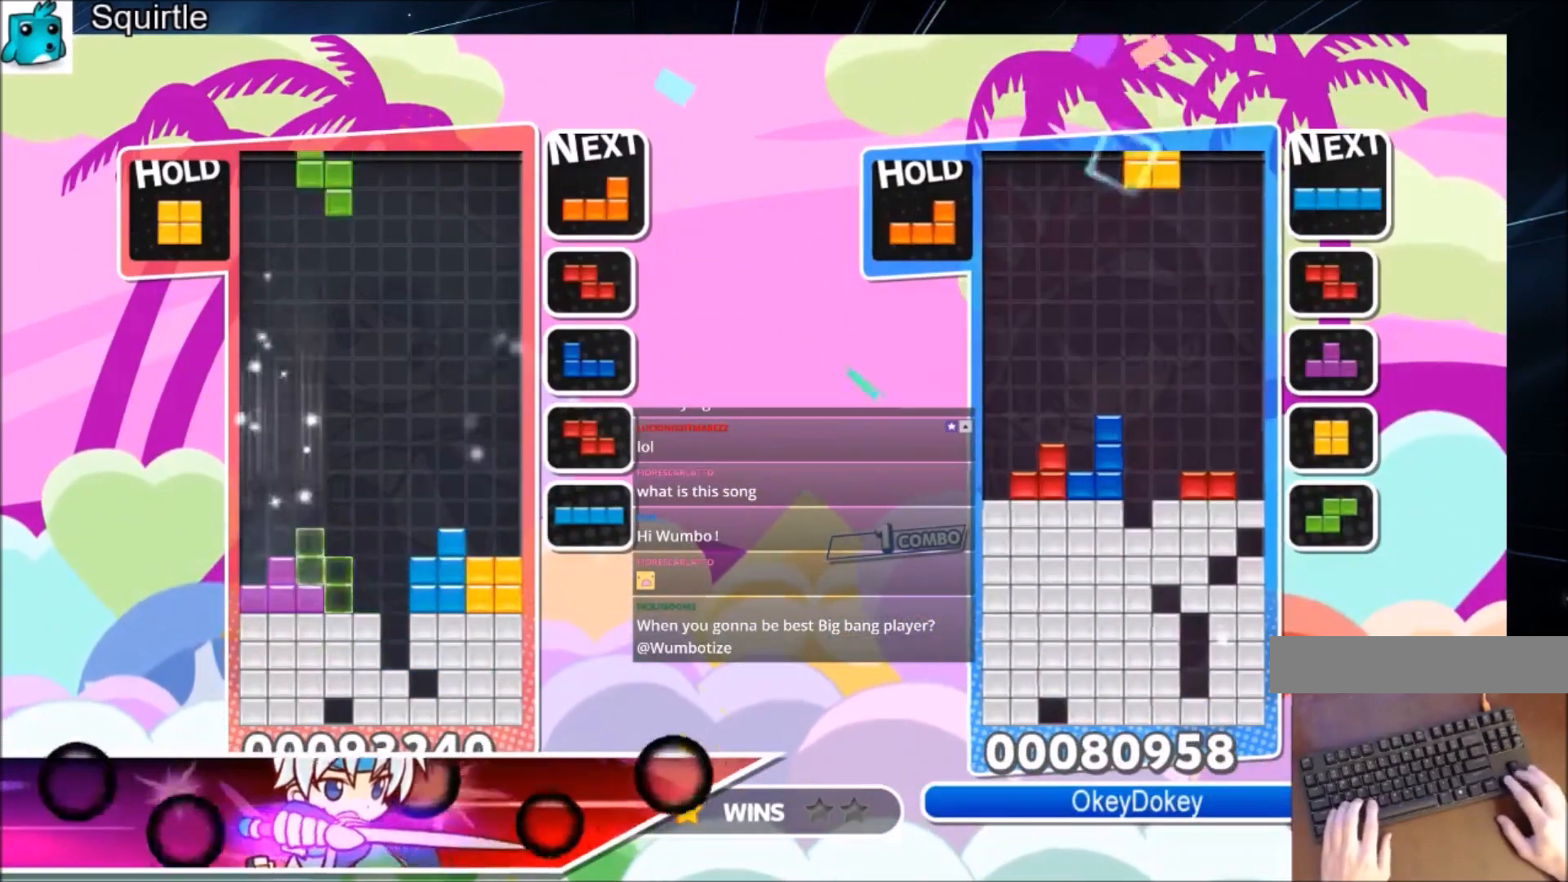
{"keys": ["c", "right"], "events": [[100, "c", "up"], [100, "down", "down"], [100, "left", "up"], [100, "z", "up"], [167, "down", "up"], [234, "z", "down"], [267, "down", "down"], [334, "right", "down"], [367, "down", "up"], [367, "z", "up"], [501, "c", "down"]]}
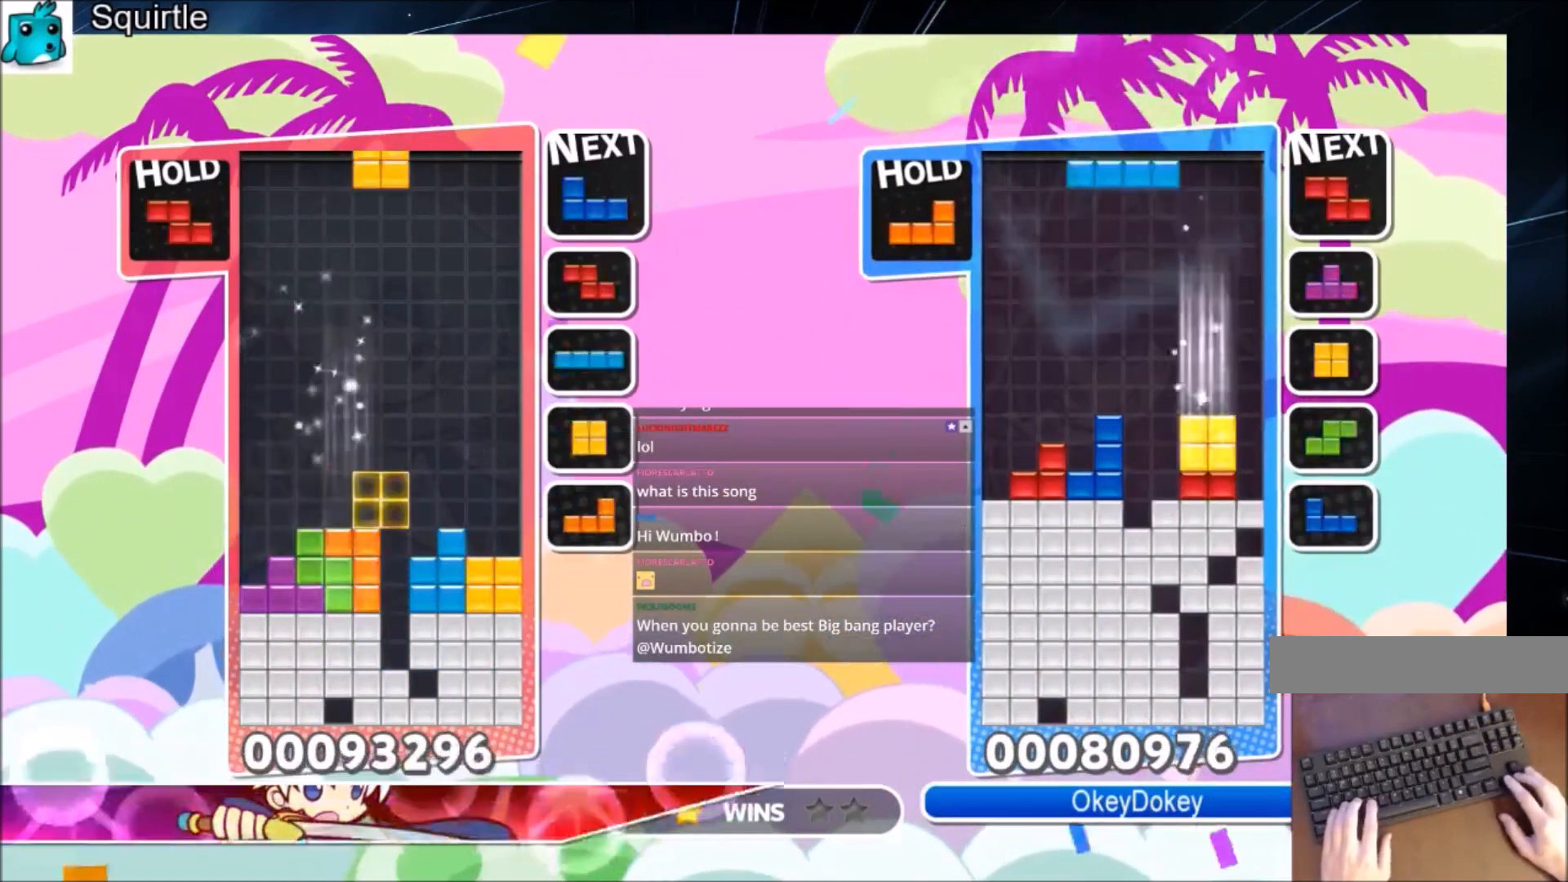
{"keys": ["c", "left", "z"], "events": [[167, "c", "up"], [200, "down", "down"], [233, "left", "down"], [233, "right", "up"], [300, "down", "up"], [400, "c", "down"], [467, "z", "down"]]}
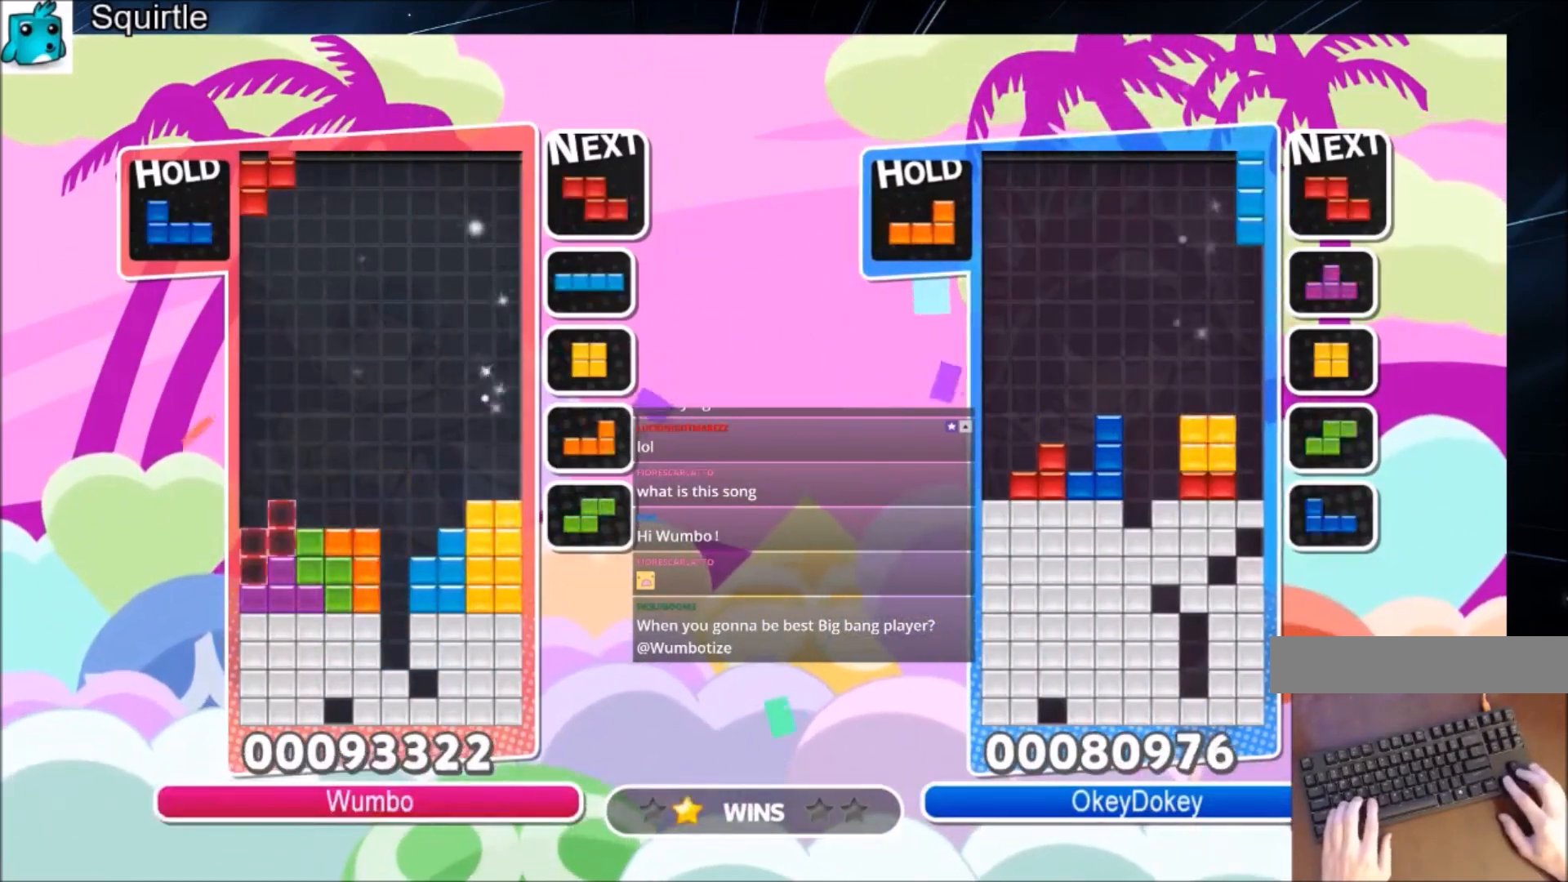
{"keys": ["down", "right"], "events": [[34, "c", "up"], [67, "down", "down"], [67, "z", "up"], [134, "down", "up"], [134, "left", "up"], [200, "right", "down"], [200, "x", "down"], [267, "right", "up"], [367, "right", "down"], [367, "x", "up"], [401, "down", "down"]]}
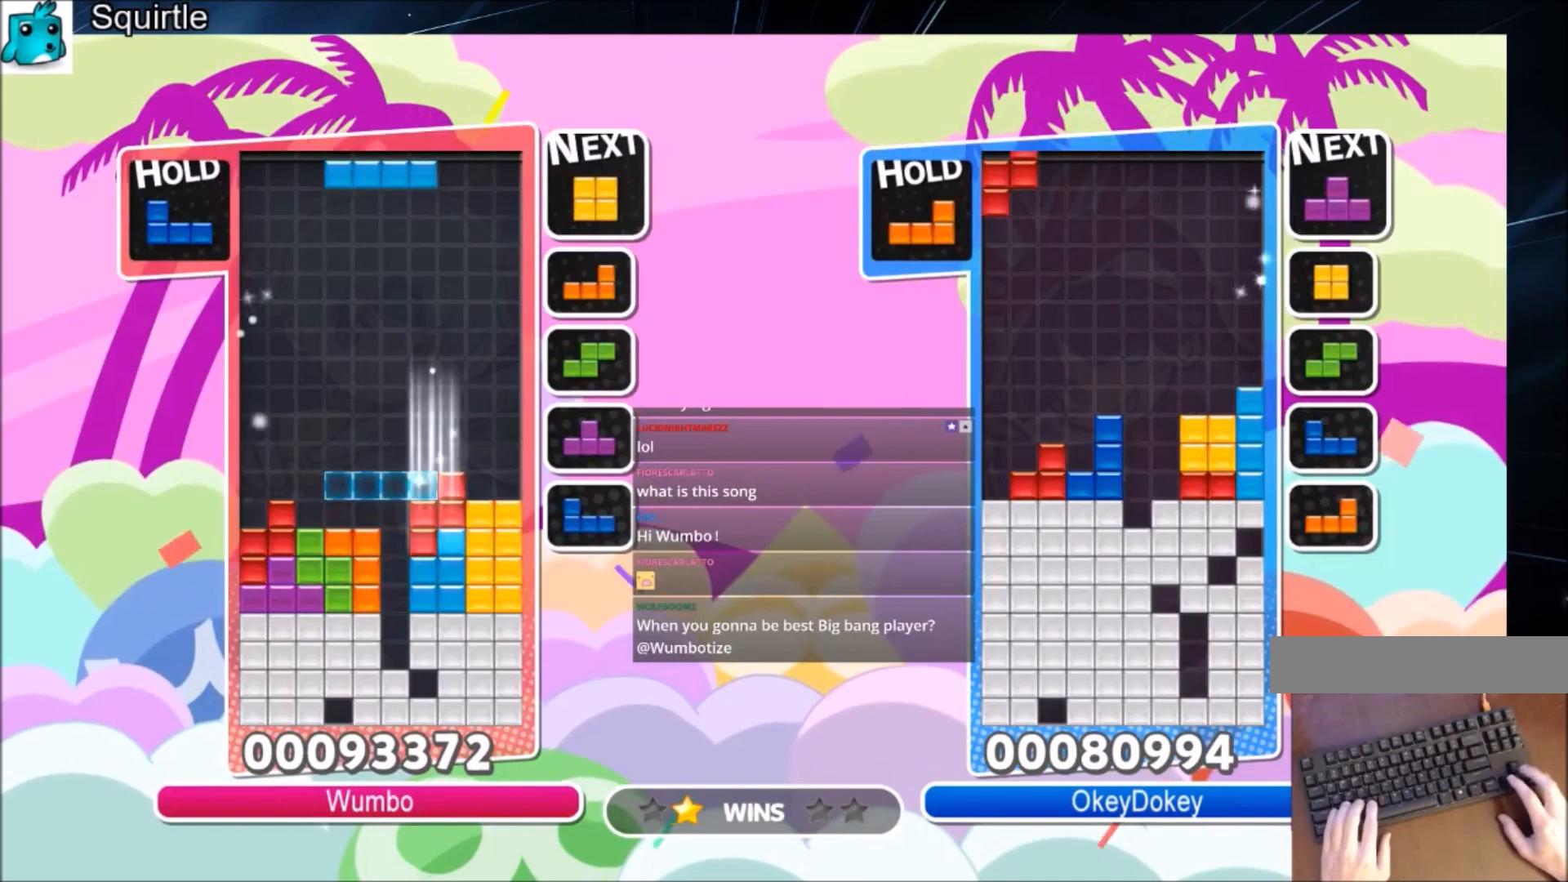
{"keys": ["right"], "events": [[100, "c", "down"], [100, "down", "up"], [167, "z", "down"], [333, "c", "up"], [333, "down", "down"], [367, "z", "up"], [467, "down", "up"]]}
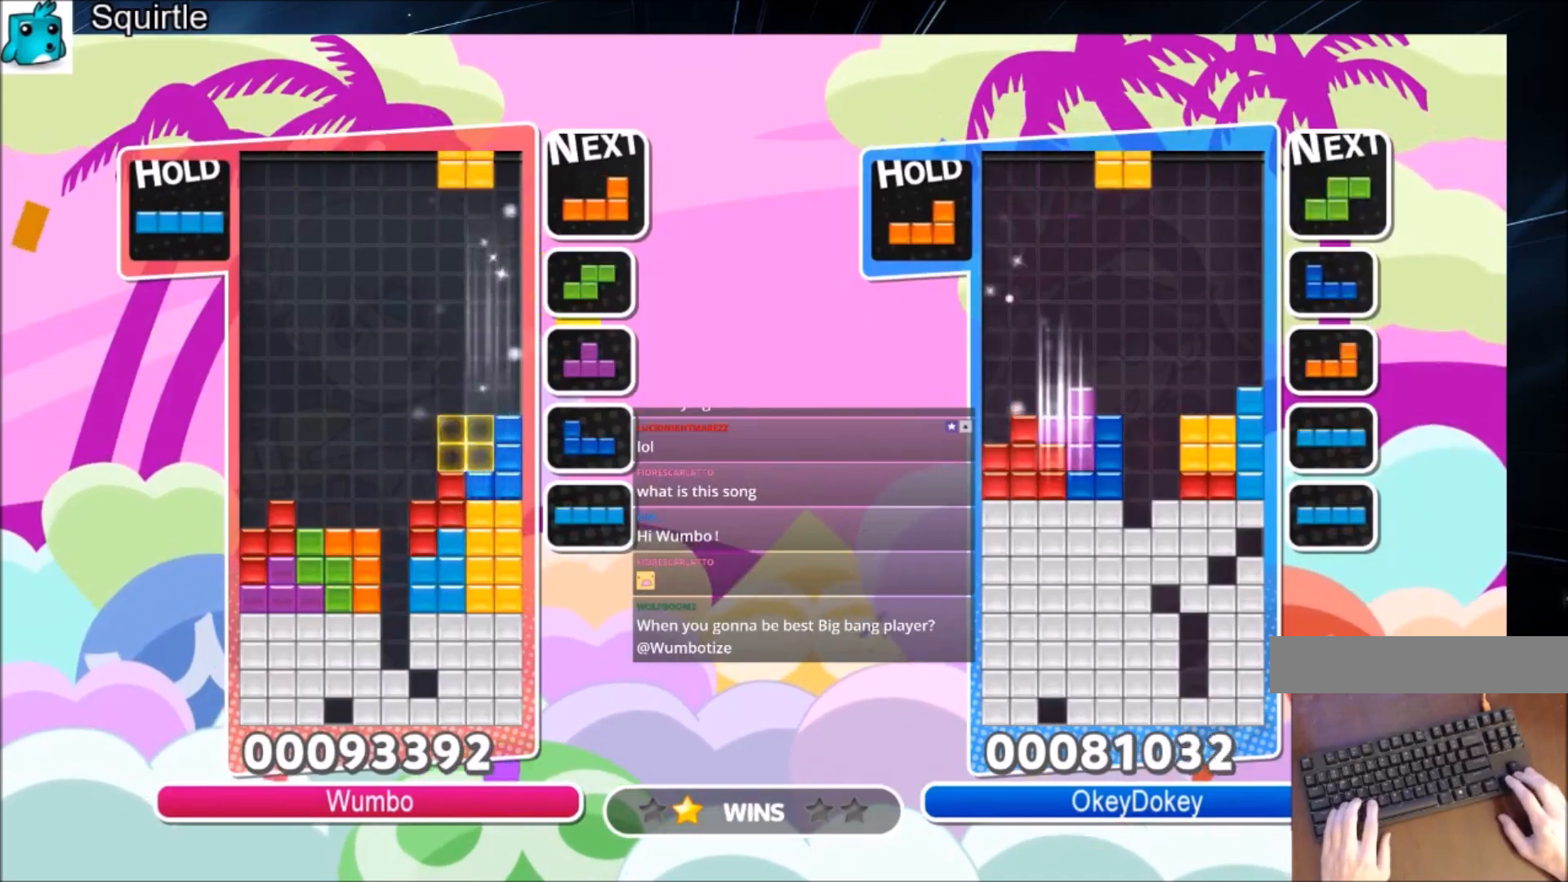
{"keys": ["down", "right"], "events": [[100, "right", "up"], [134, "left", "down"], [234, "left", "up"], [301, "left", "down"], [334, "down", "down"], [367, "right", "down"], [434, "left", "up"]]}
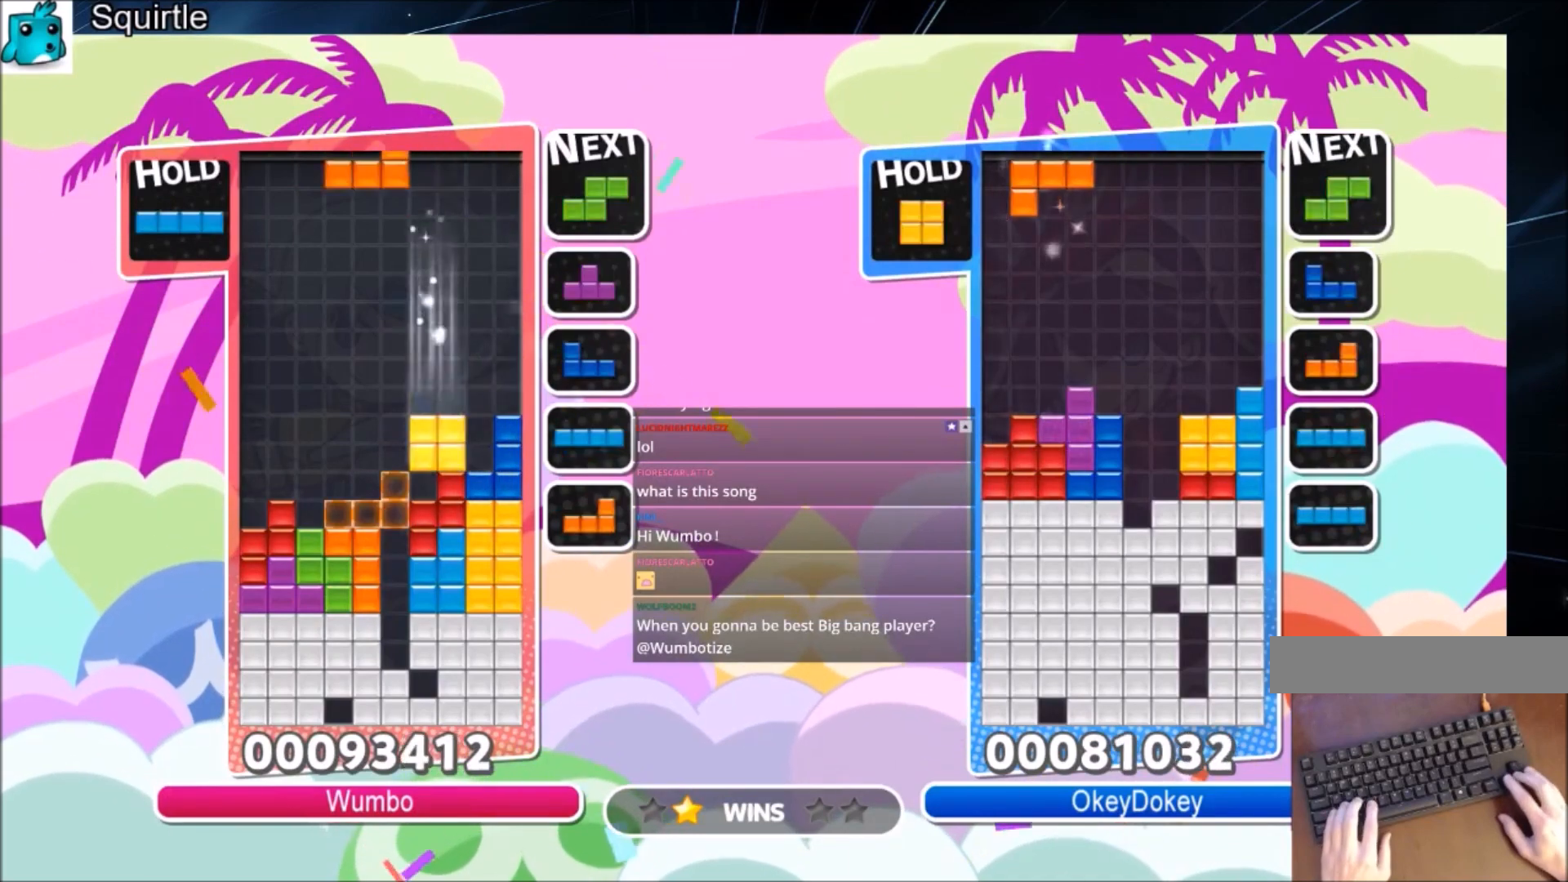
{"keys": ["left"], "events": [[33, "down", "up"], [200, "right", "up"], [267, "z", "down"], [300, "down", "down"], [400, "down", "up"], [400, "left", "down"], [400, "z", "up"]]}
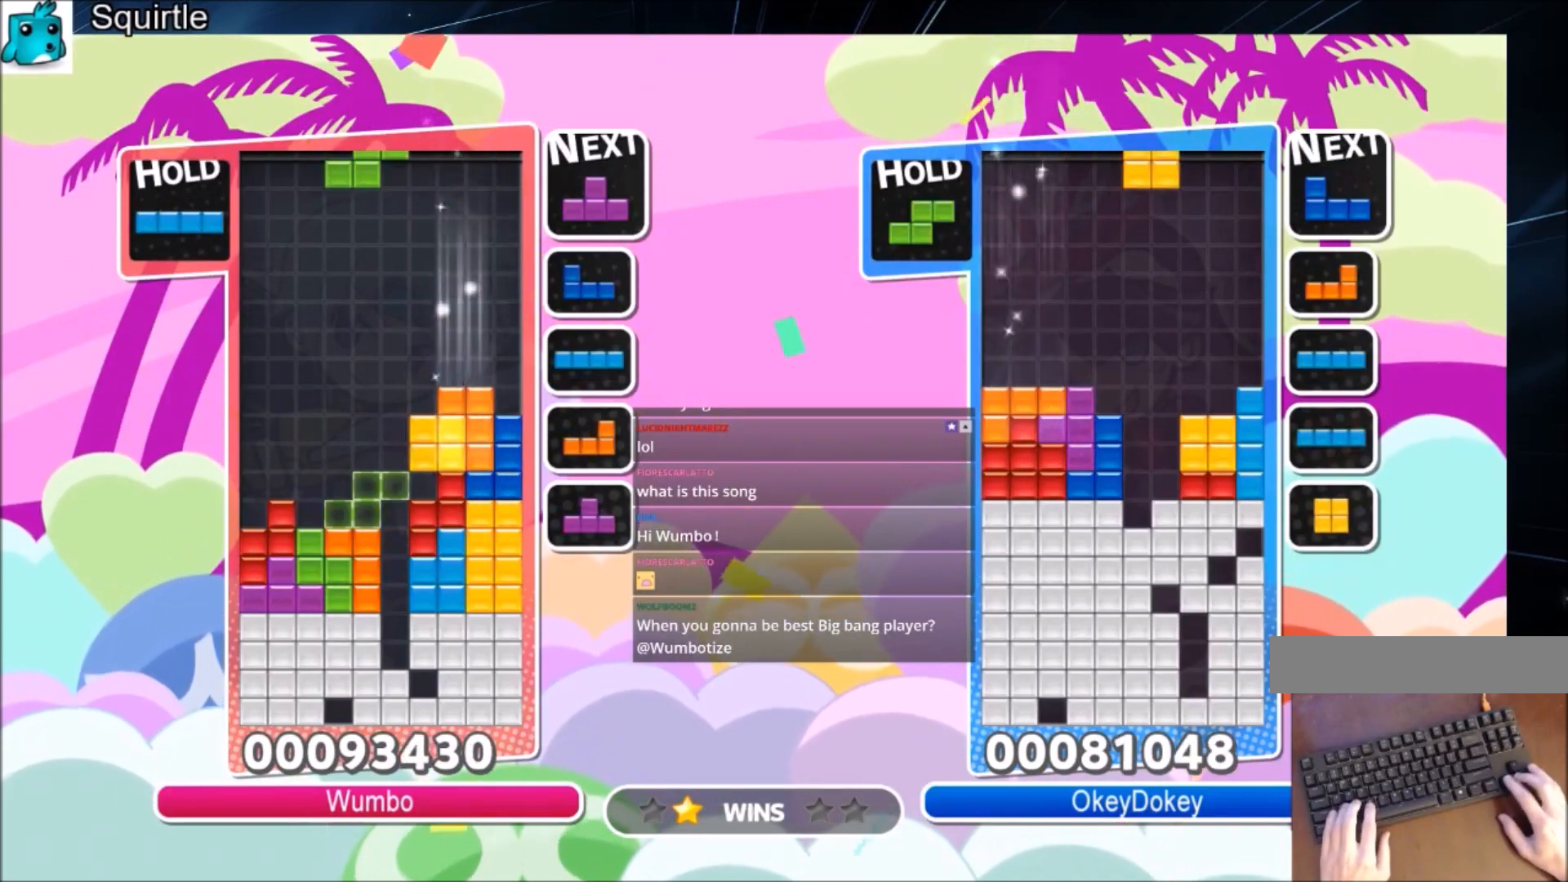
{"keys": ["c", "left"], "events": [[167, "left", "up"], [234, "x", "down"], [334, "down", "down"], [367, "left", "down"], [367, "x", "up"], [401, "down", "up"], [501, "c", "down"]]}
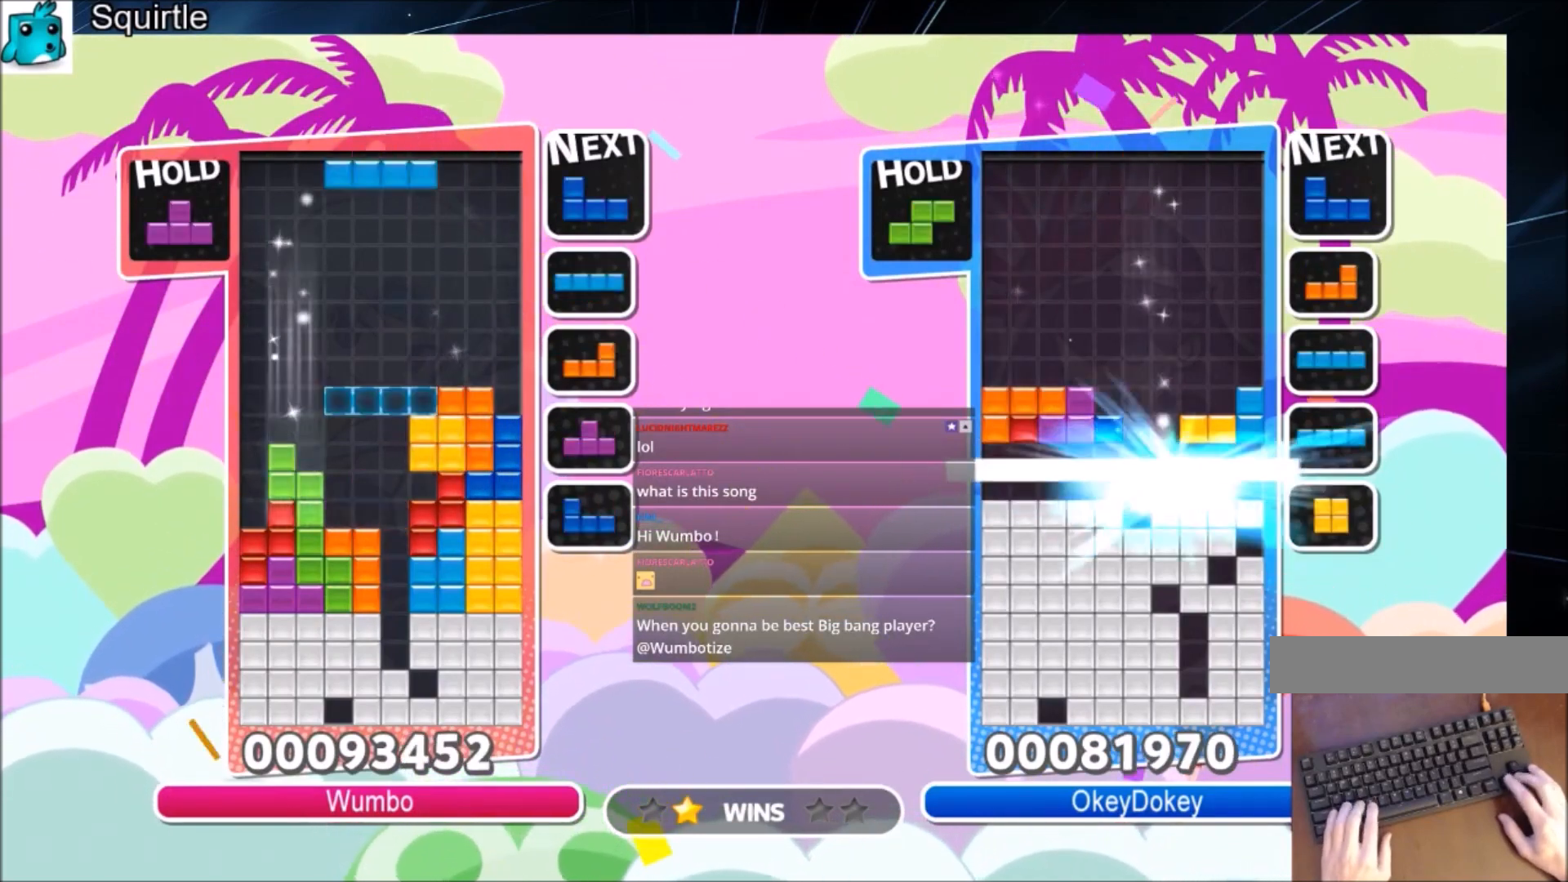
{"keys": ["right", "x"], "events": [[100, "z", "down"], [200, "c", "up"], [233, "down", "down"], [233, "z", "up"], [333, "left", "up"], [333, "right", "down"], [400, "down", "up"], [434, "x", "down"]]}
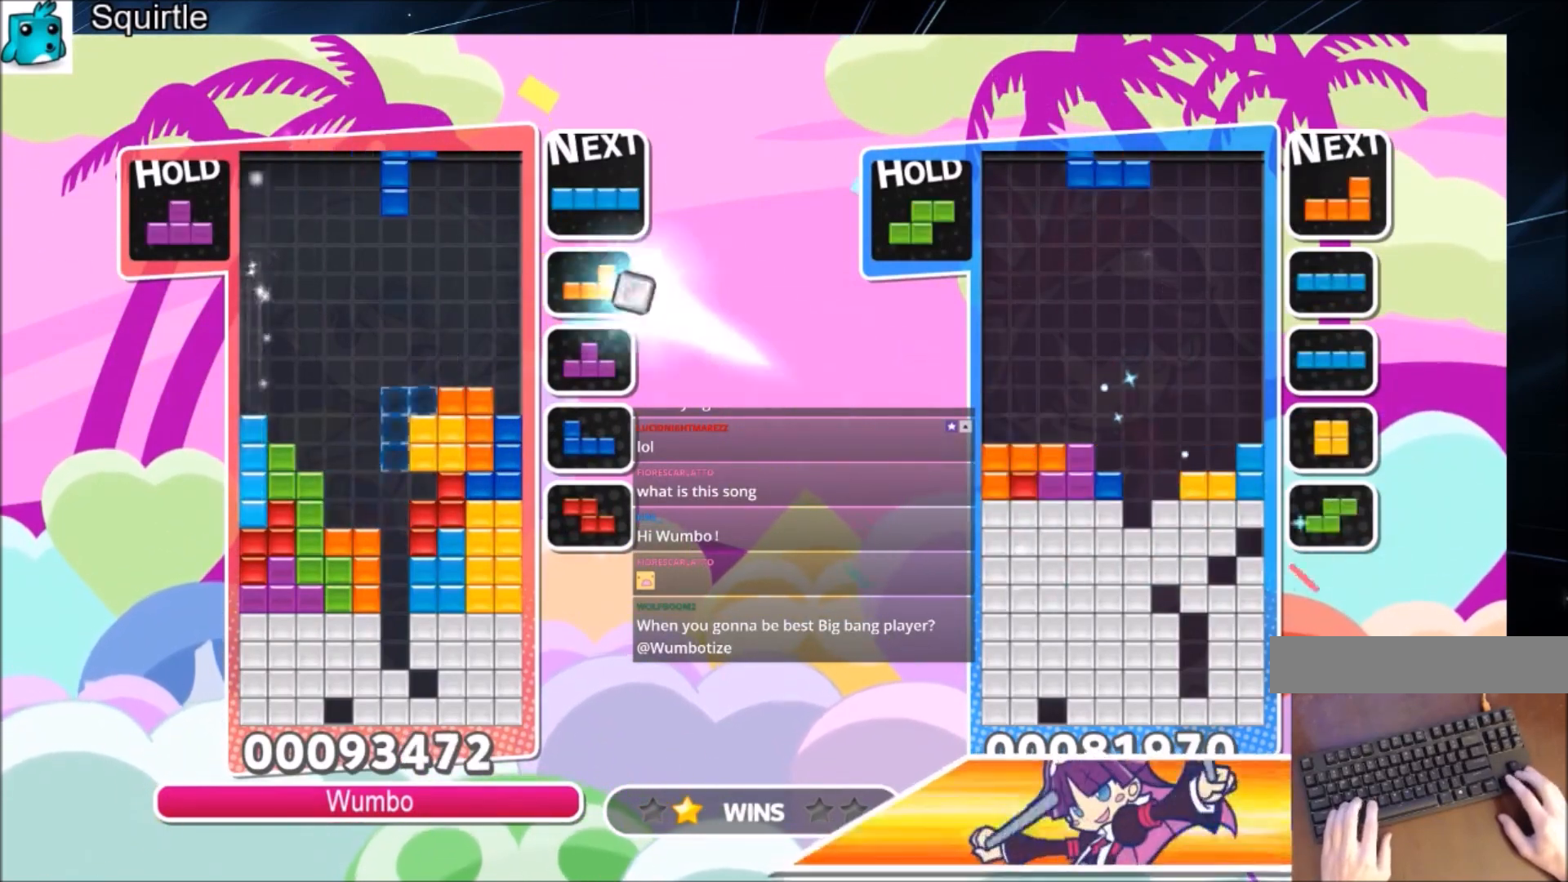
{"keys": ["down", "x"], "events": [[34, "x", "up"], [134, "x", "down"], [200, "down", "down"], [200, "right", "up"], [267, "x", "up"], [367, "down", "up"], [434, "x", "down"], [501, "down", "down"]]}
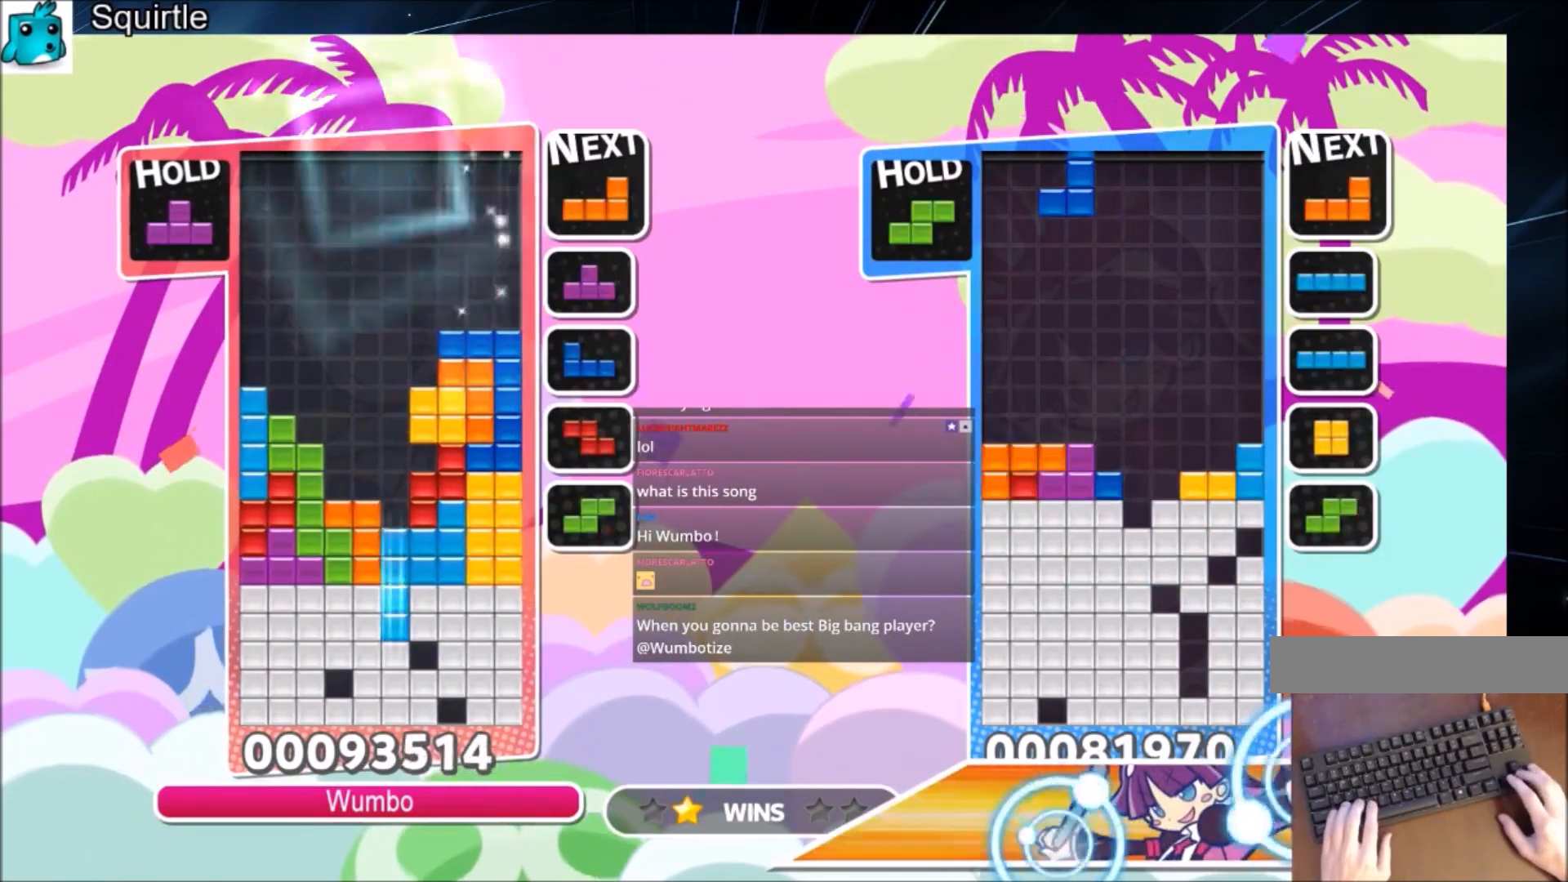
{"keys": [], "events": [[167, "x", "up"], [367, "down", "up"]]}
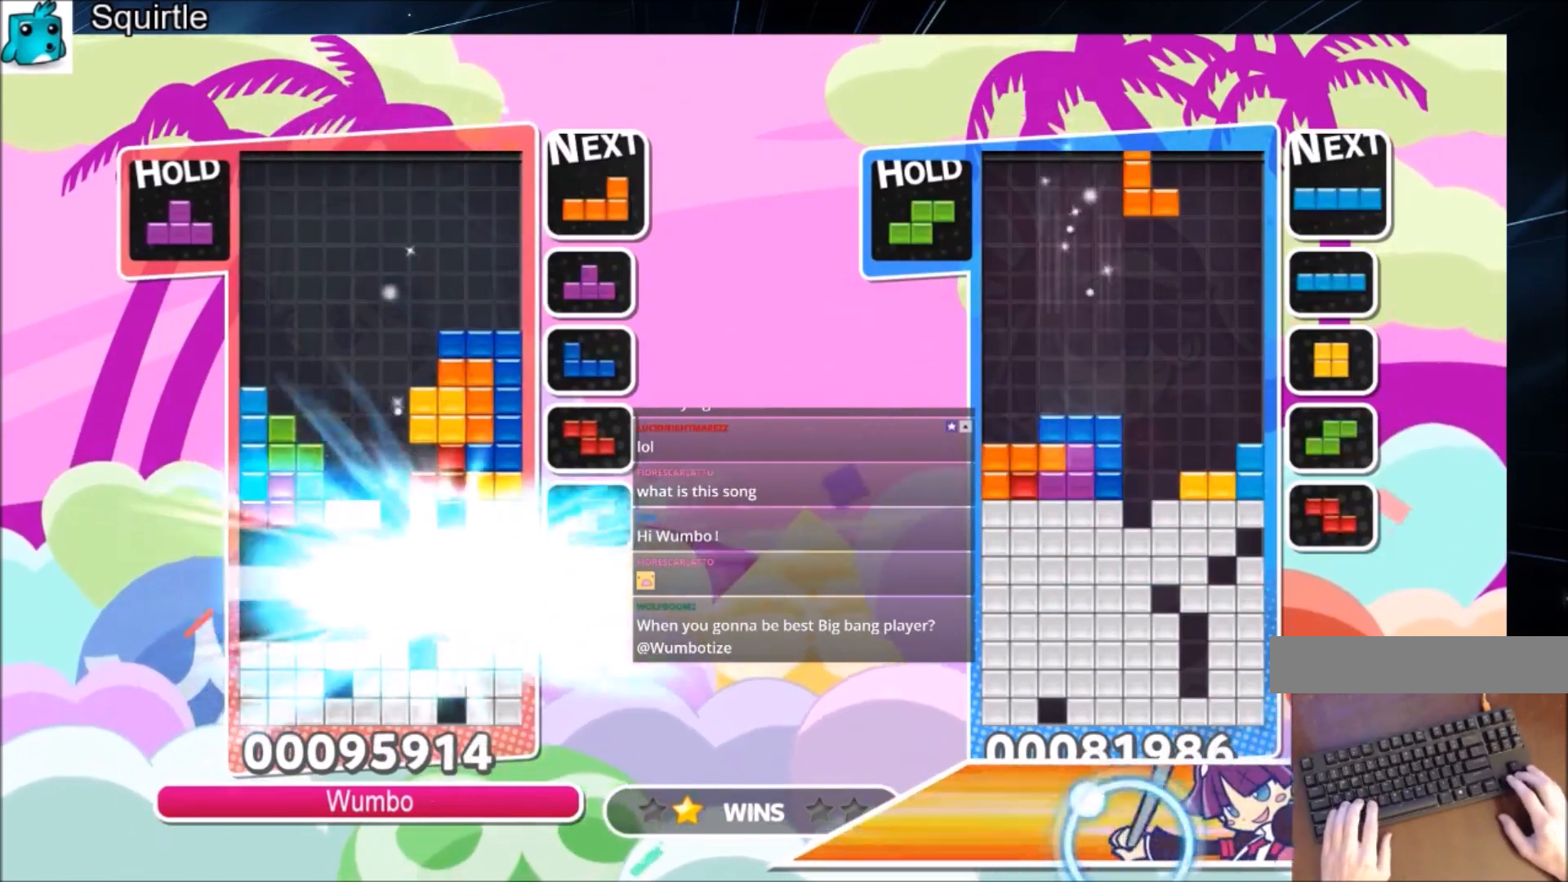
{"keys": [], "events": []}
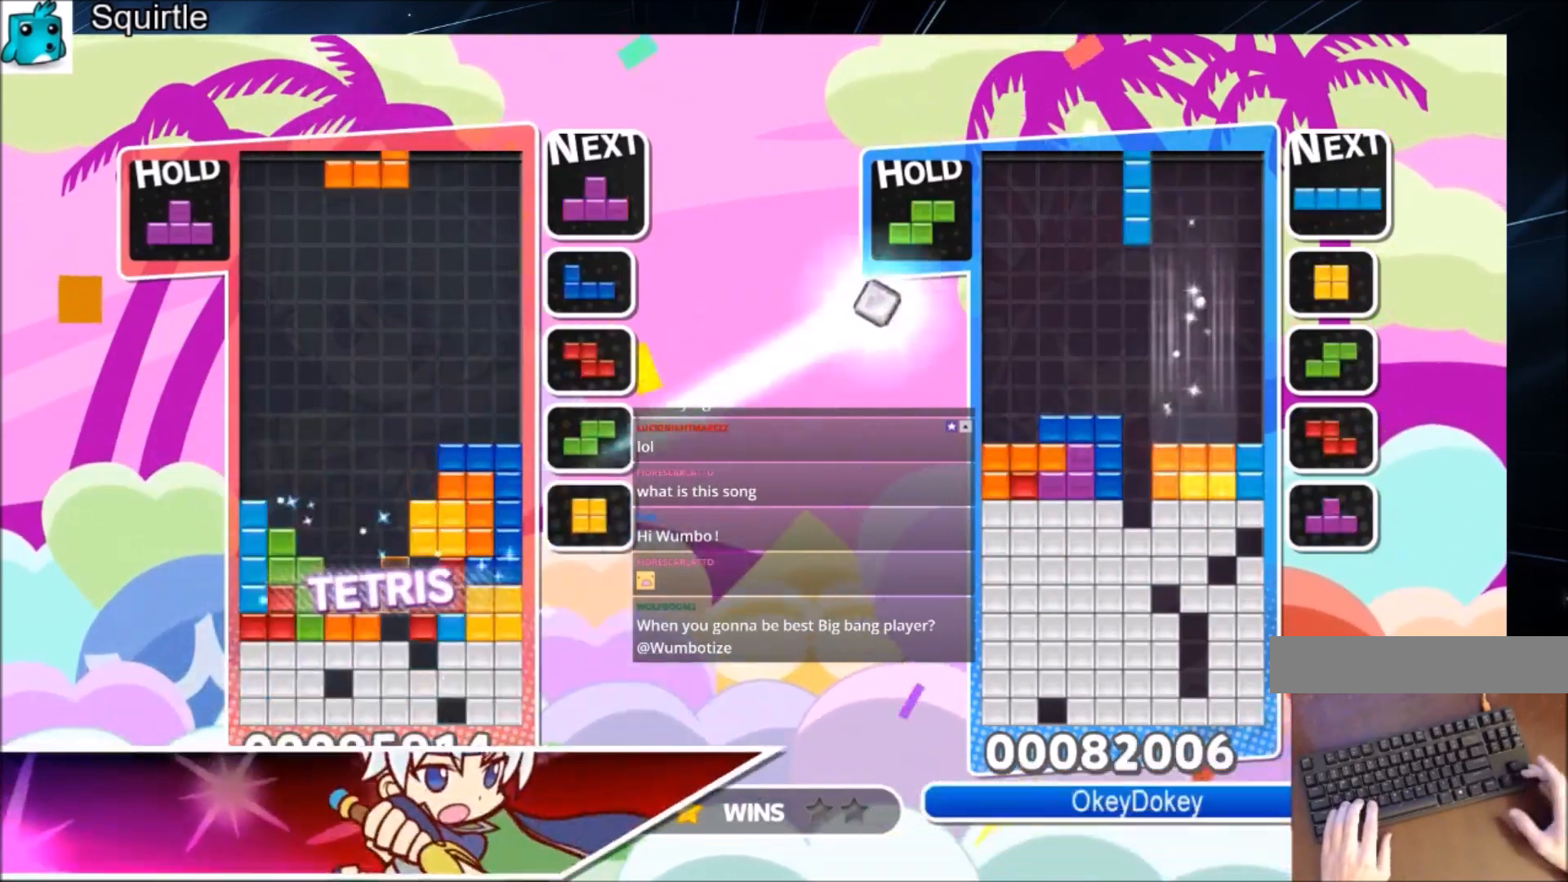
{"keys": ["up"], "events": [[133, "left", "down"], [133, "x", "down"], [200, "down", "down"], [267, "down", "up"], [267, "left", "up"], [267, "x", "up"], [367, "up", "down"], [400, "x", "down"], [500, "x", "up"]]}